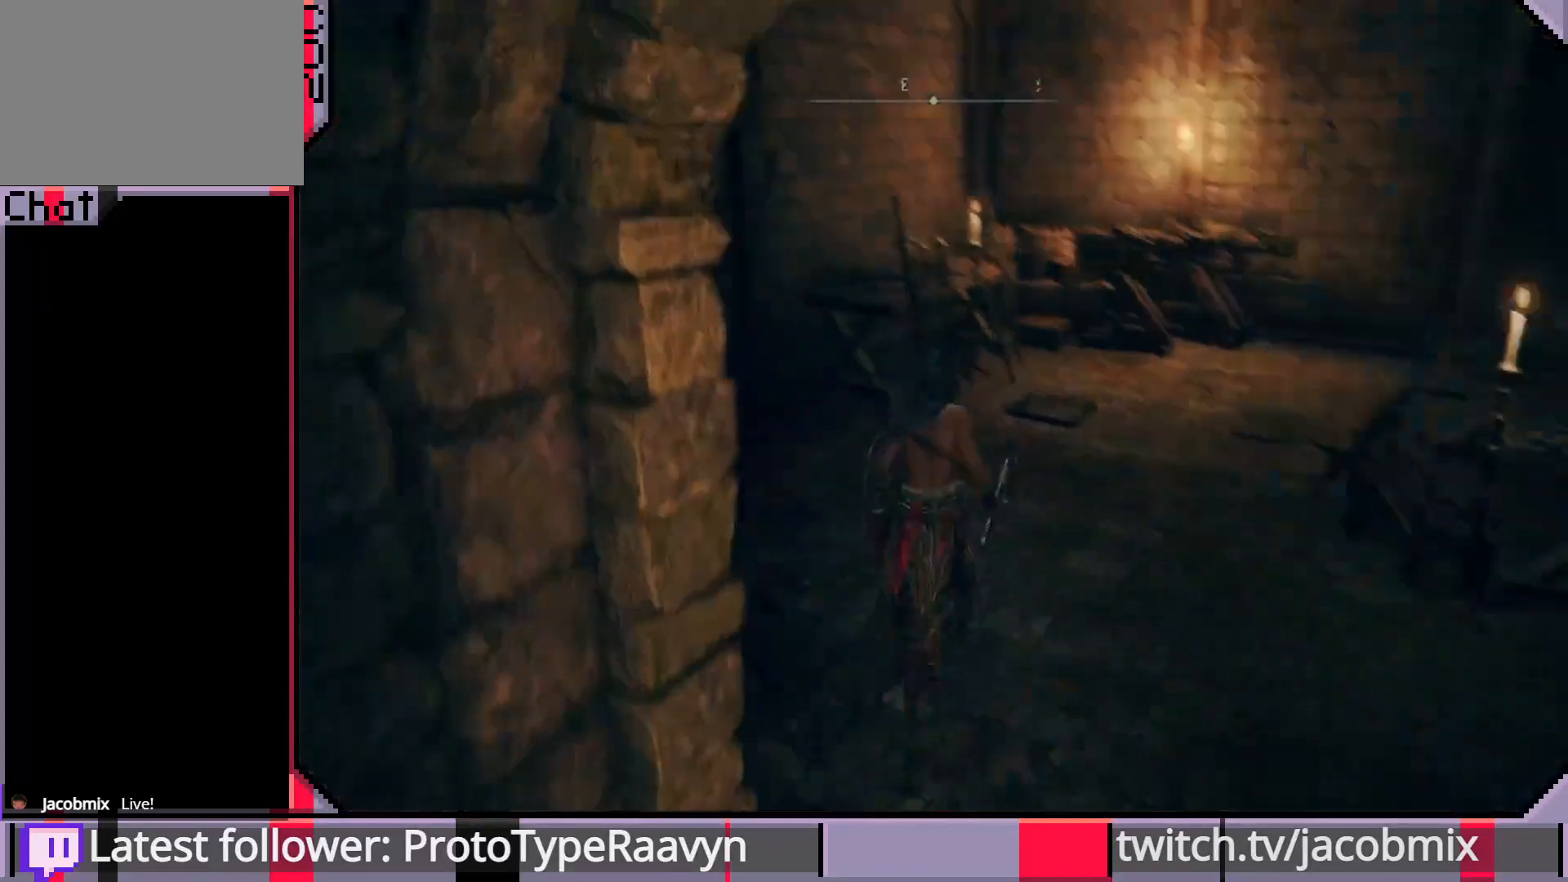
Gameplay with a controller (PlayStation layout); each line is a JSON object with the inputs held at the frame after it. "events" lists button and stick changes between this image and that frame as [ms after this image, input, new state], when the widget could be followed in between.
{"buttons": [], "left_stick": "up", "right_stick": "center", "events": [[50, "right_stick", "right"], [183, "right_stick", "left"], [267, "right_stick", "down-left"], [433, "right_stick", "center"]]}
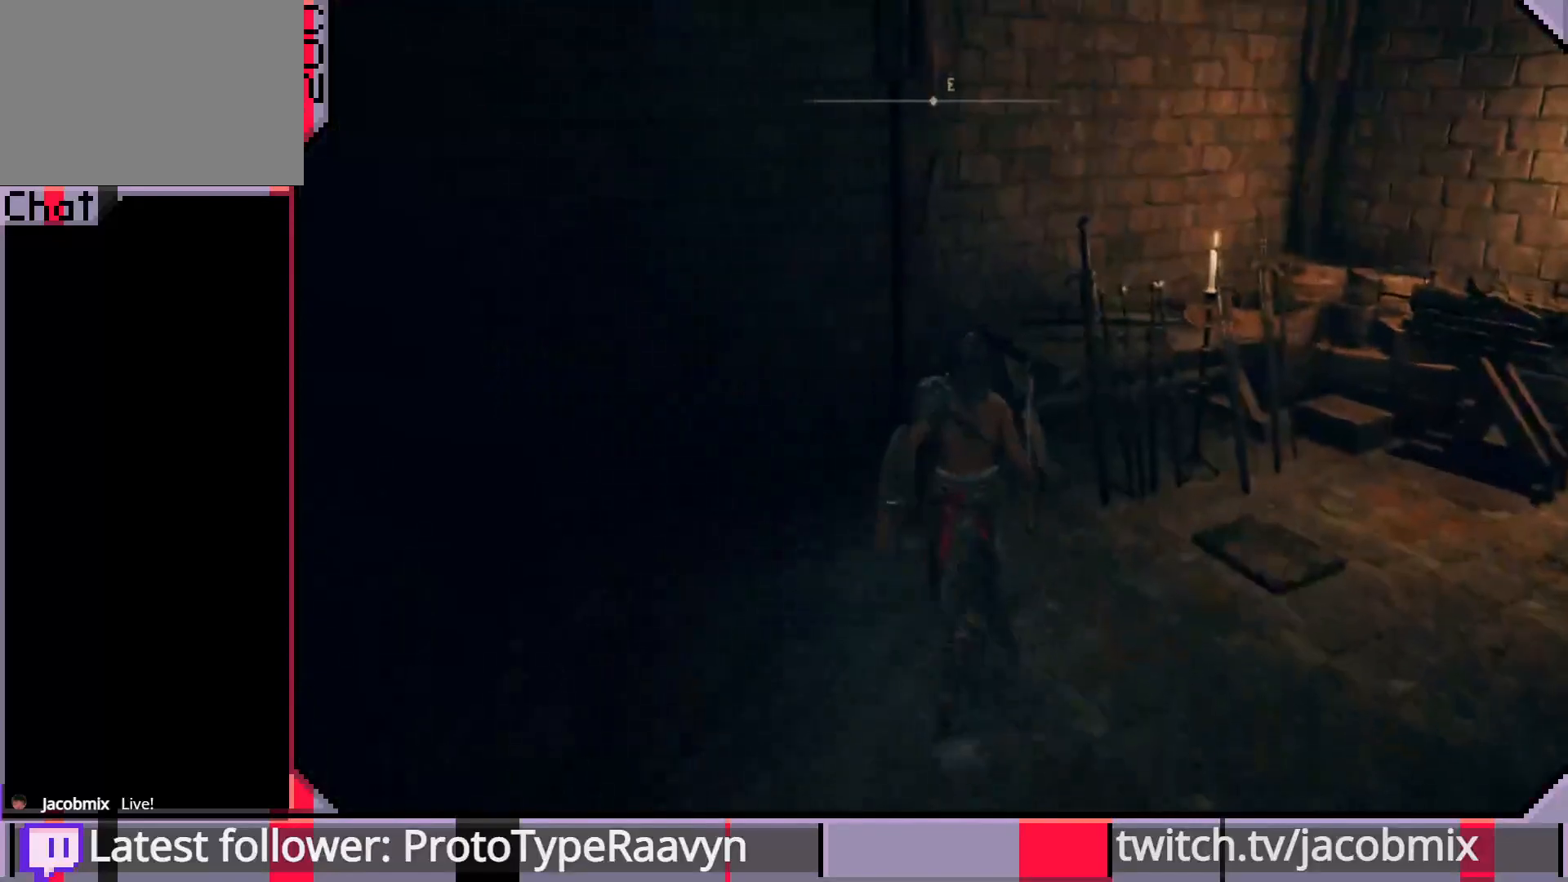
{"buttons": [], "left_stick": "up", "right_stick": "center", "events": [[33, "right_stick", "right"], [83, "right_stick", "down-right"], [400, "right_stick", "center"]]}
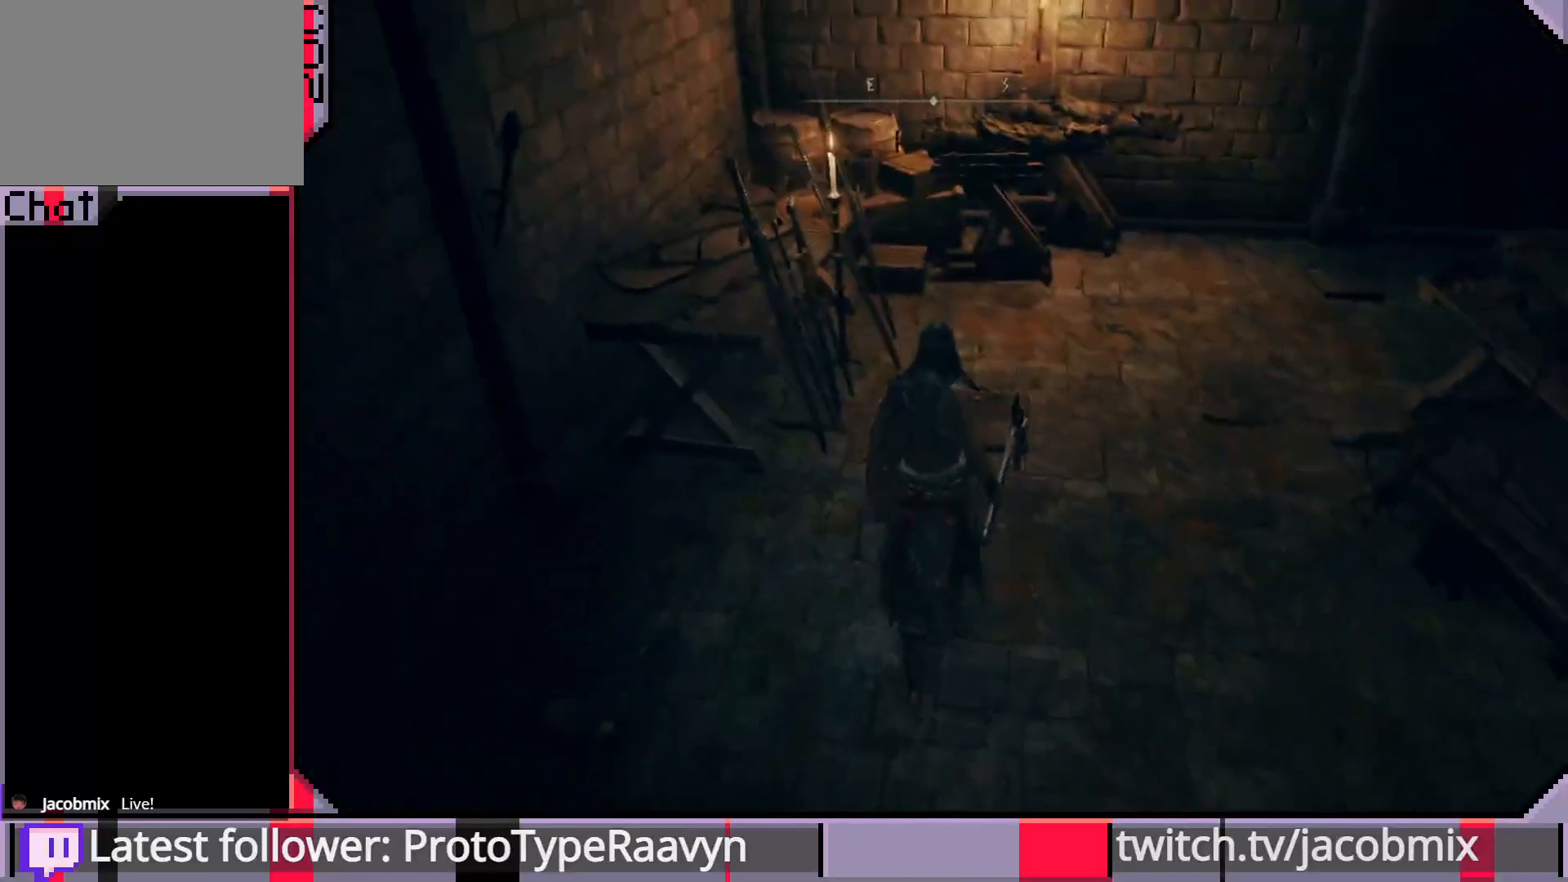
{"buttons": [], "left_stick": "center", "right_stick": "center", "events": [[233, "right_stick", "down-right"], [417, "right_stick", "center"], [483, "left_stick", "center"]]}
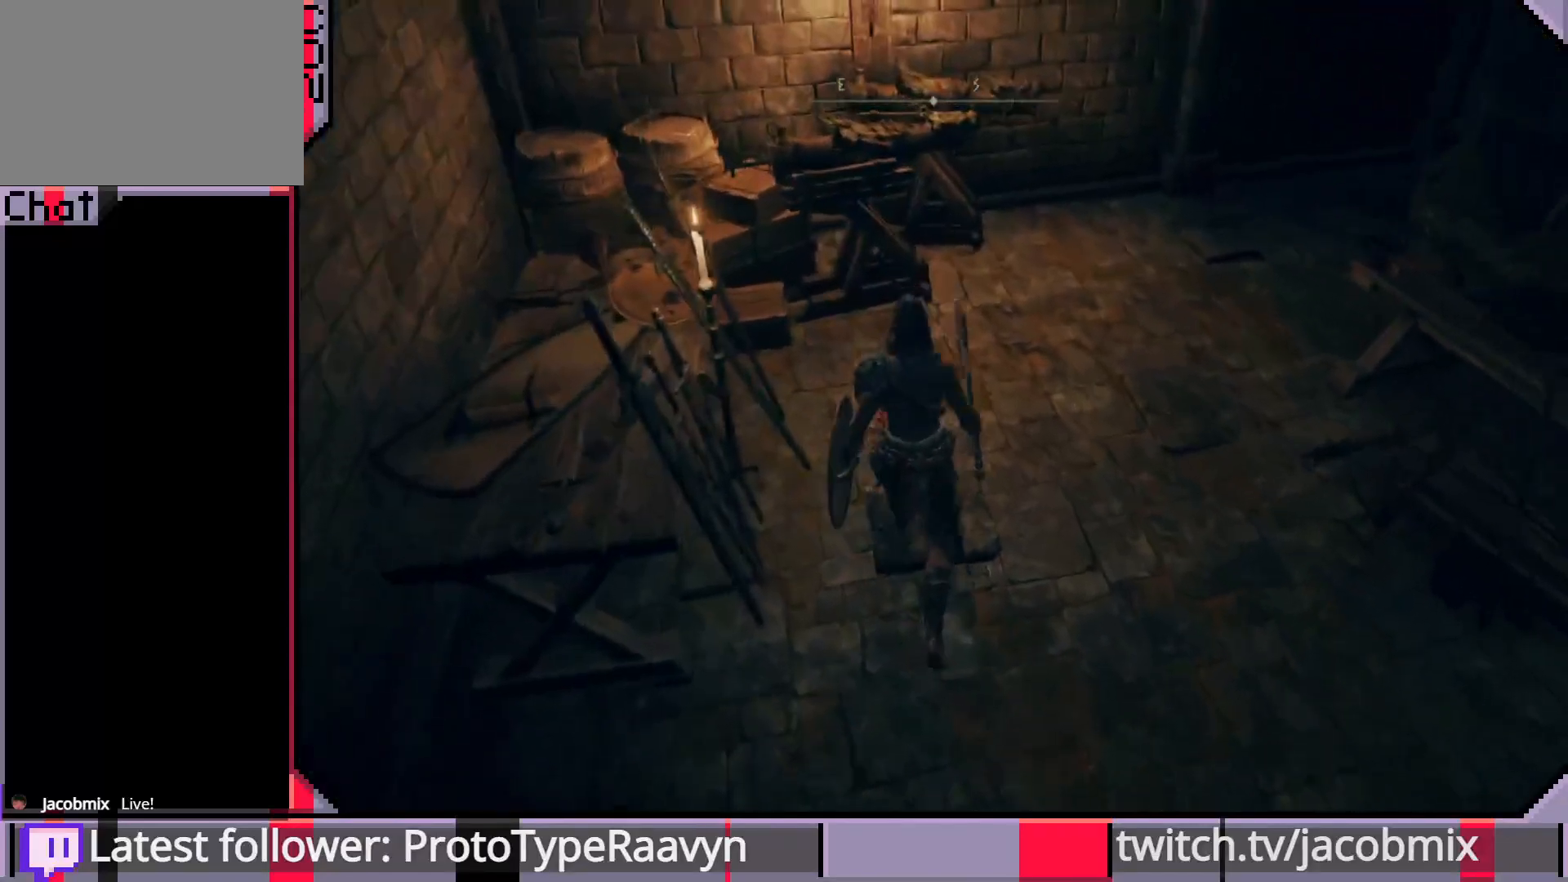
{"buttons": [], "left_stick": "center", "right_stick": "center", "events": [[283, "left_stick", "up"], [450, "left_stick", "center"]]}
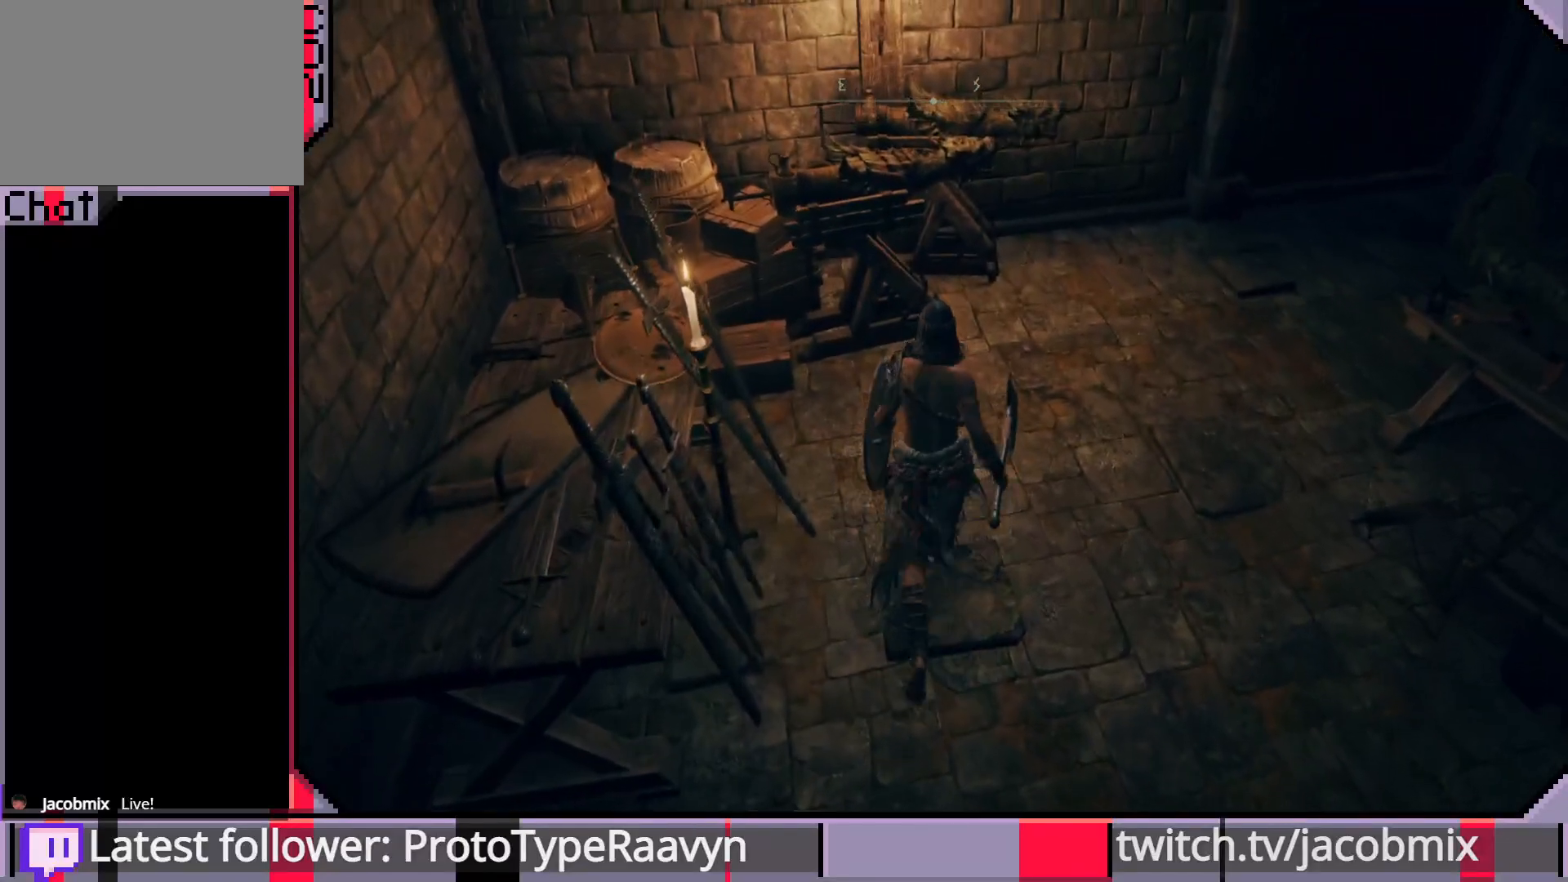
{"buttons": [], "left_stick": "center", "right_stick": "right", "events": [[333, "right_stick", "right"]]}
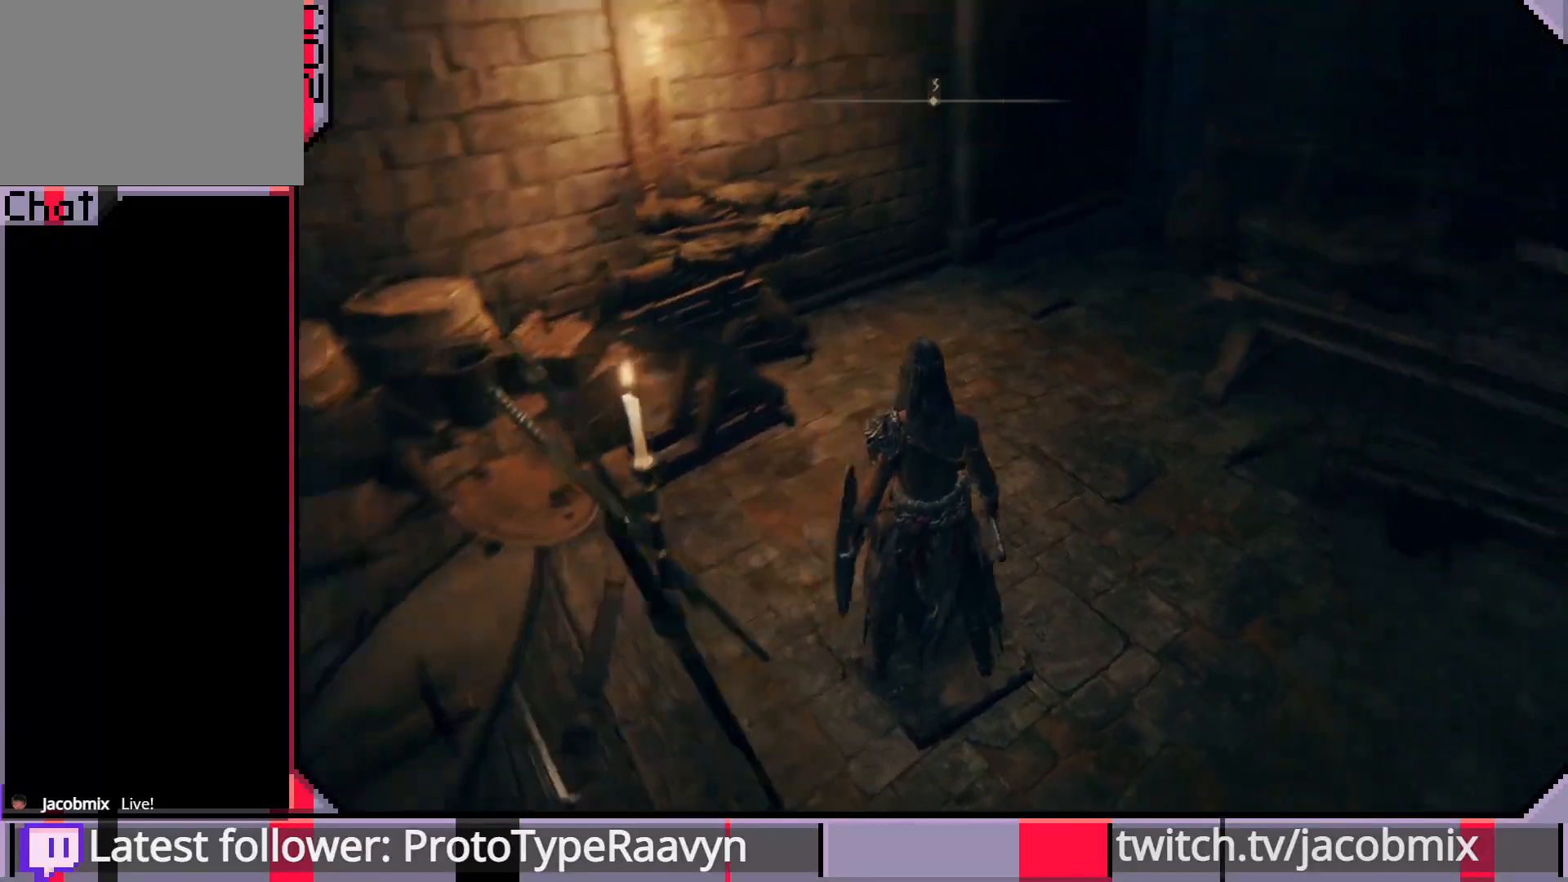
{"buttons": [], "left_stick": "up-left", "right_stick": "center", "events": [[417, "right_stick", "center"], [467, "left_stick", "up-left"]]}
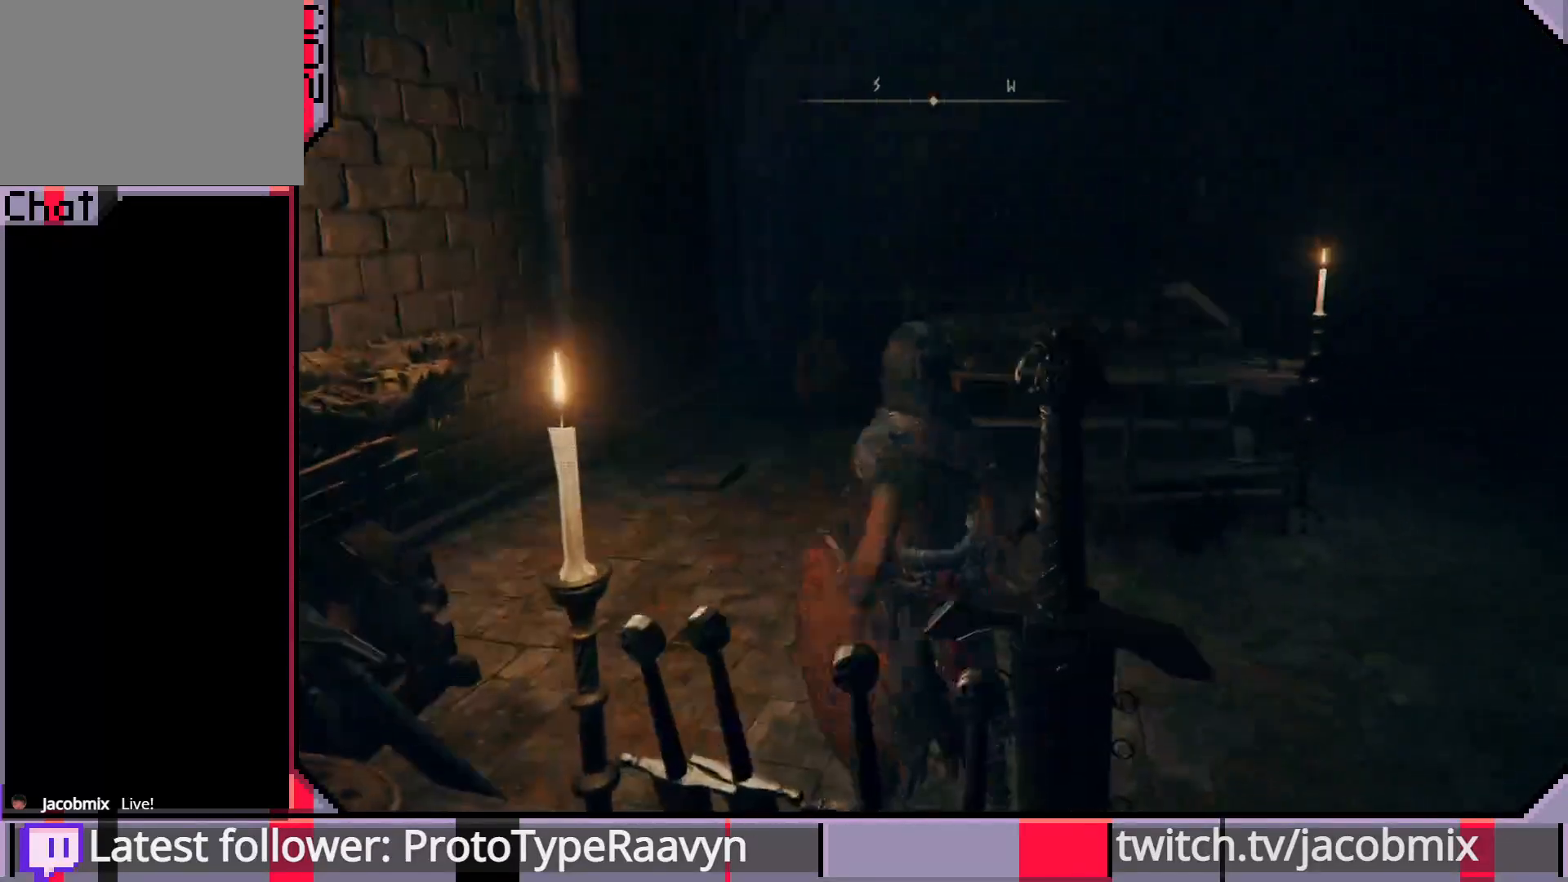
{"buttons": [], "left_stick": "up-left", "right_stick": "down-right", "events": [[333, "right_stick", "down-right"]]}
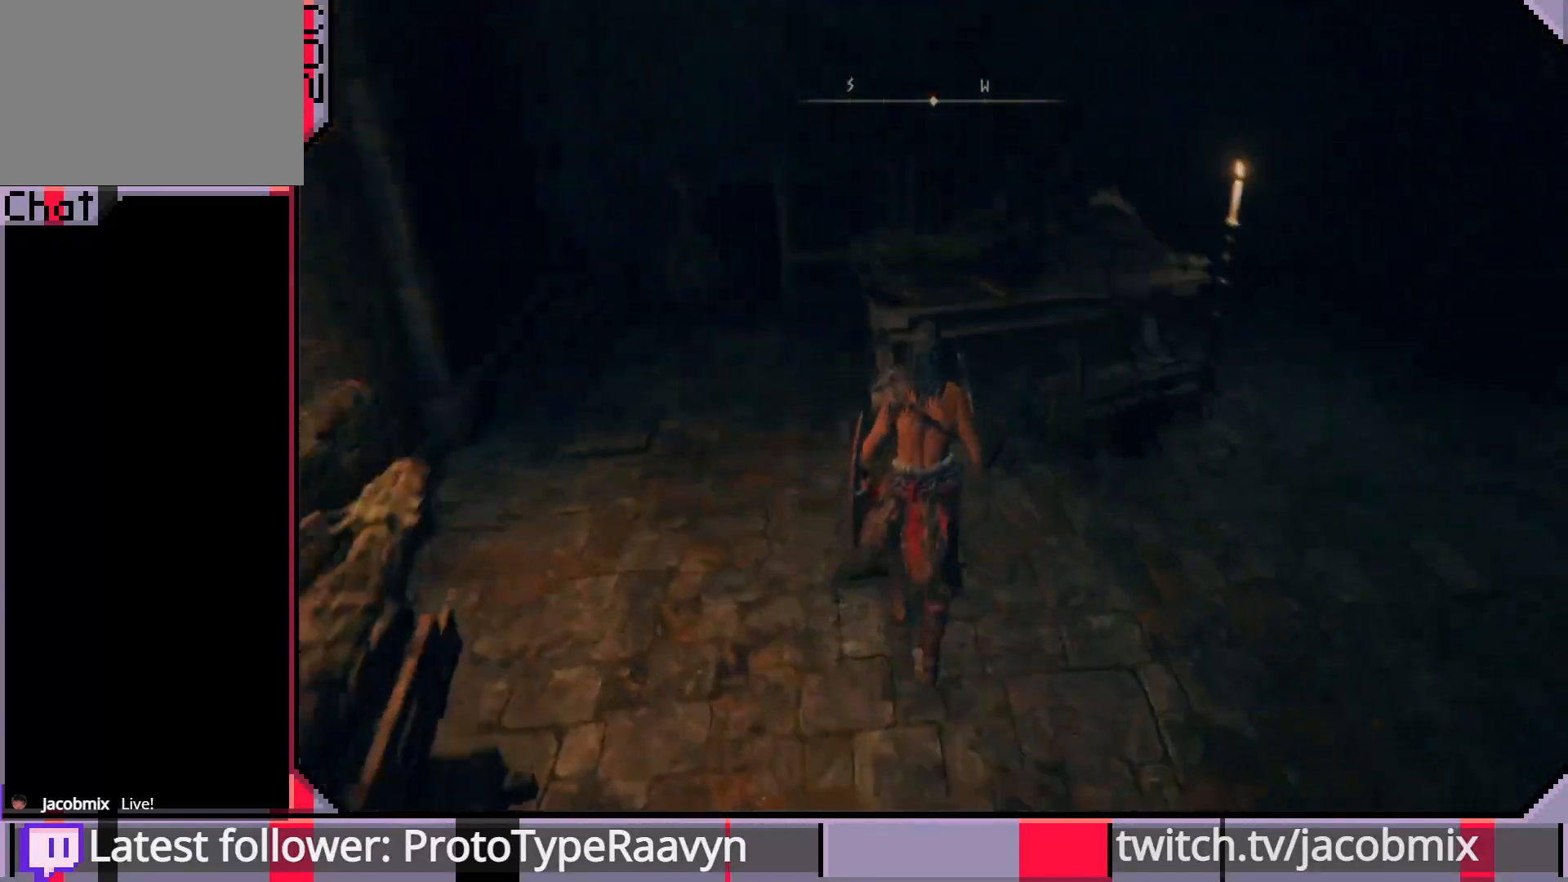
{"buttons": [], "left_stick": "up", "right_stick": "center", "events": [[233, "left_stick", "up"], [233, "right_stick", "right"], [467, "right_stick", "center"]]}
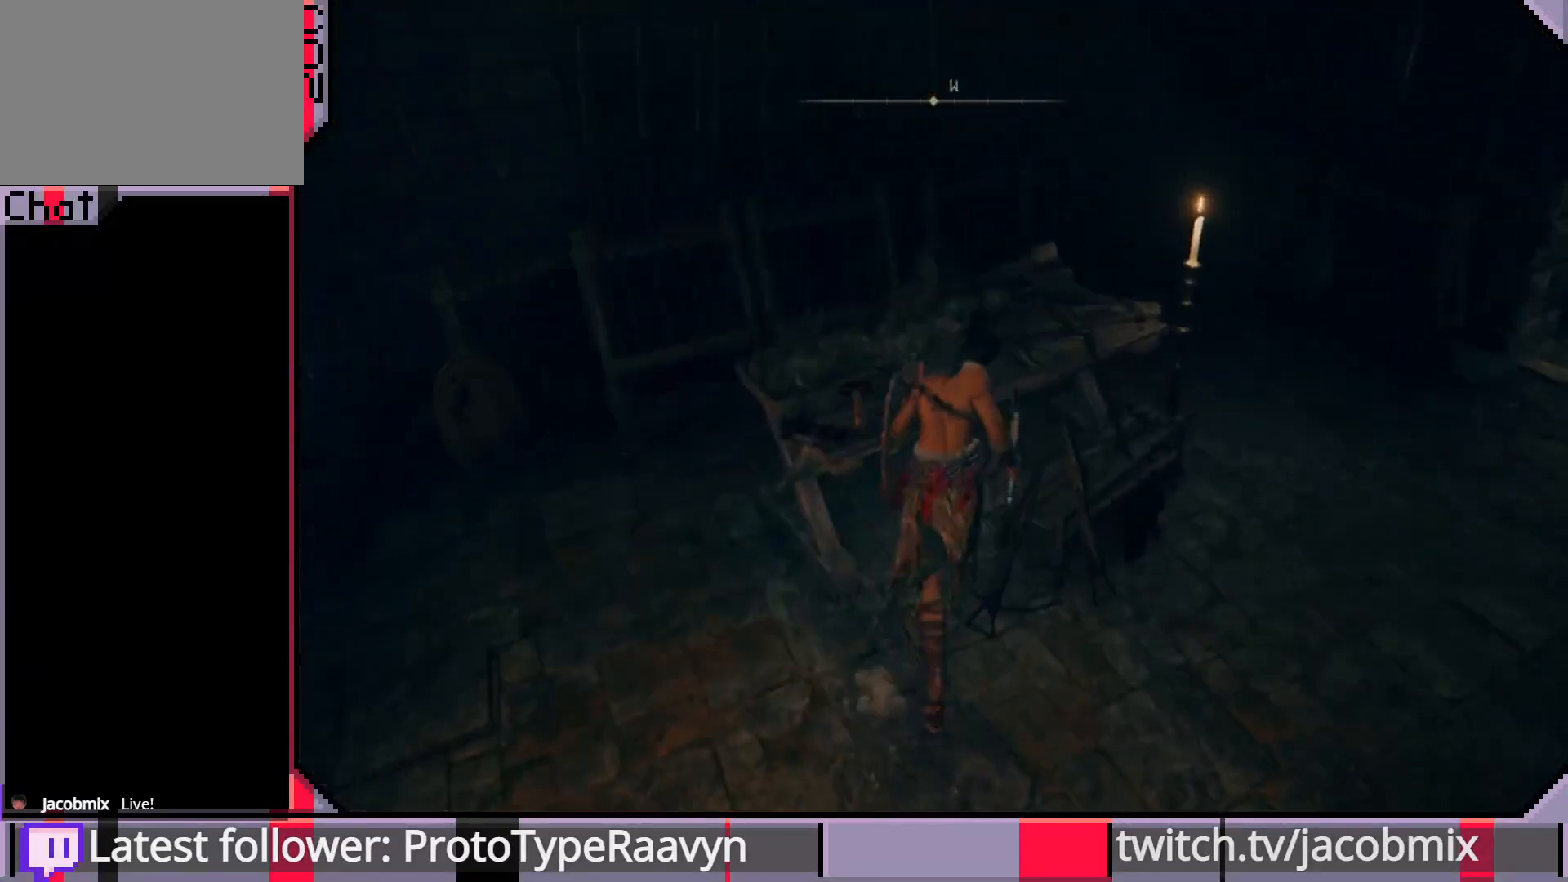
{"buttons": [], "left_stick": "center", "right_stick": "center", "events": [[100, "right_stick", "down-right"], [233, "left_stick", "up-left"], [367, "left_stick", "center"], [417, "right_stick", "center"]]}
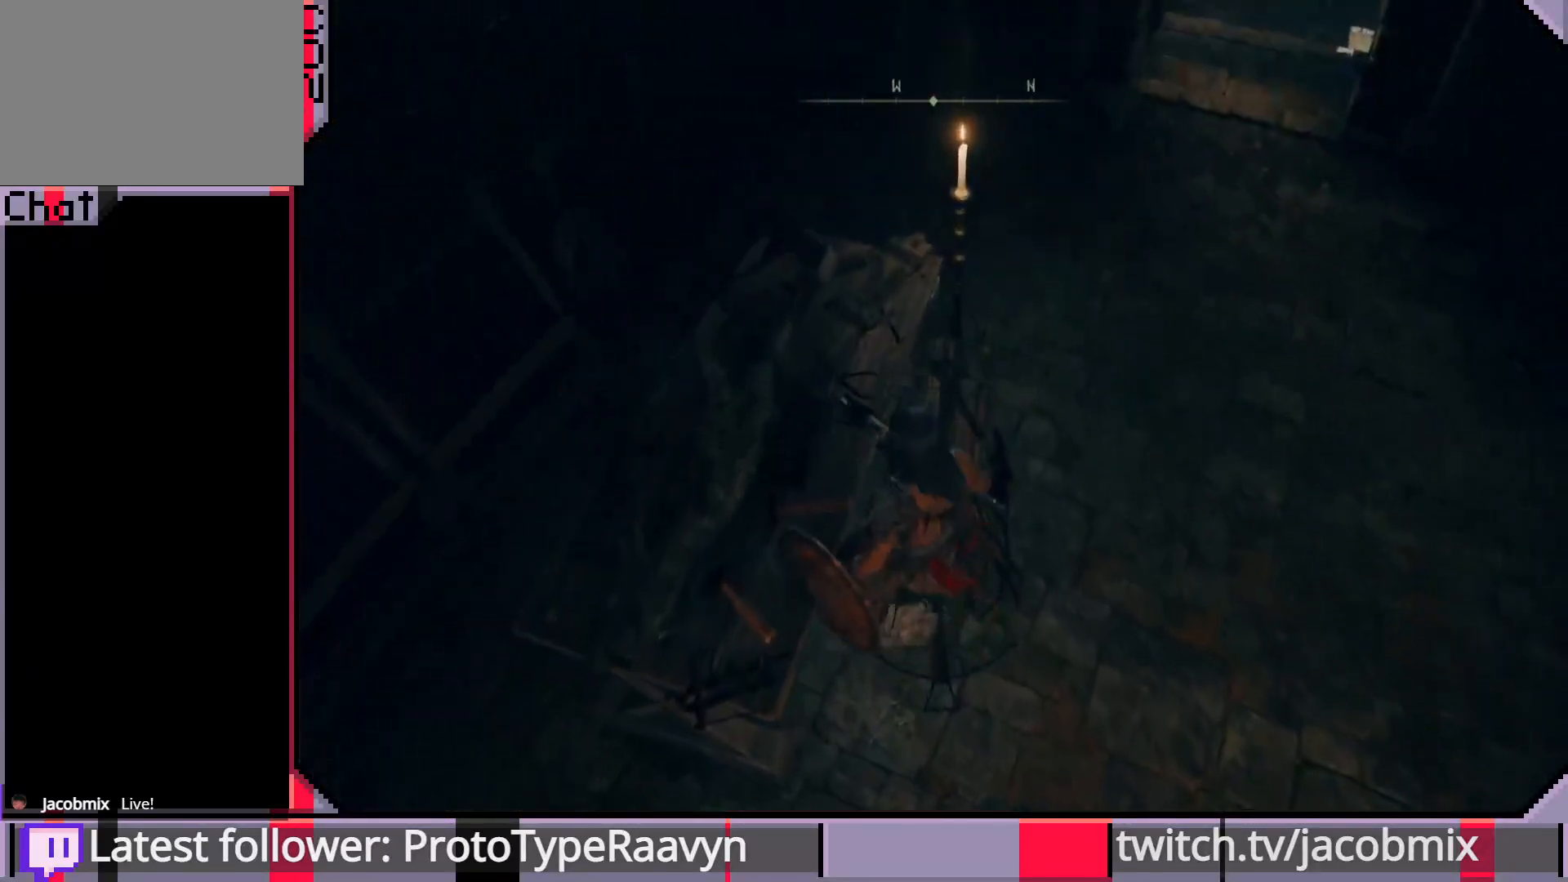
{"buttons": [], "left_stick": "center", "right_stick": "center", "events": [[233, "right_stick", "down"], [417, "right_stick", "center"]]}
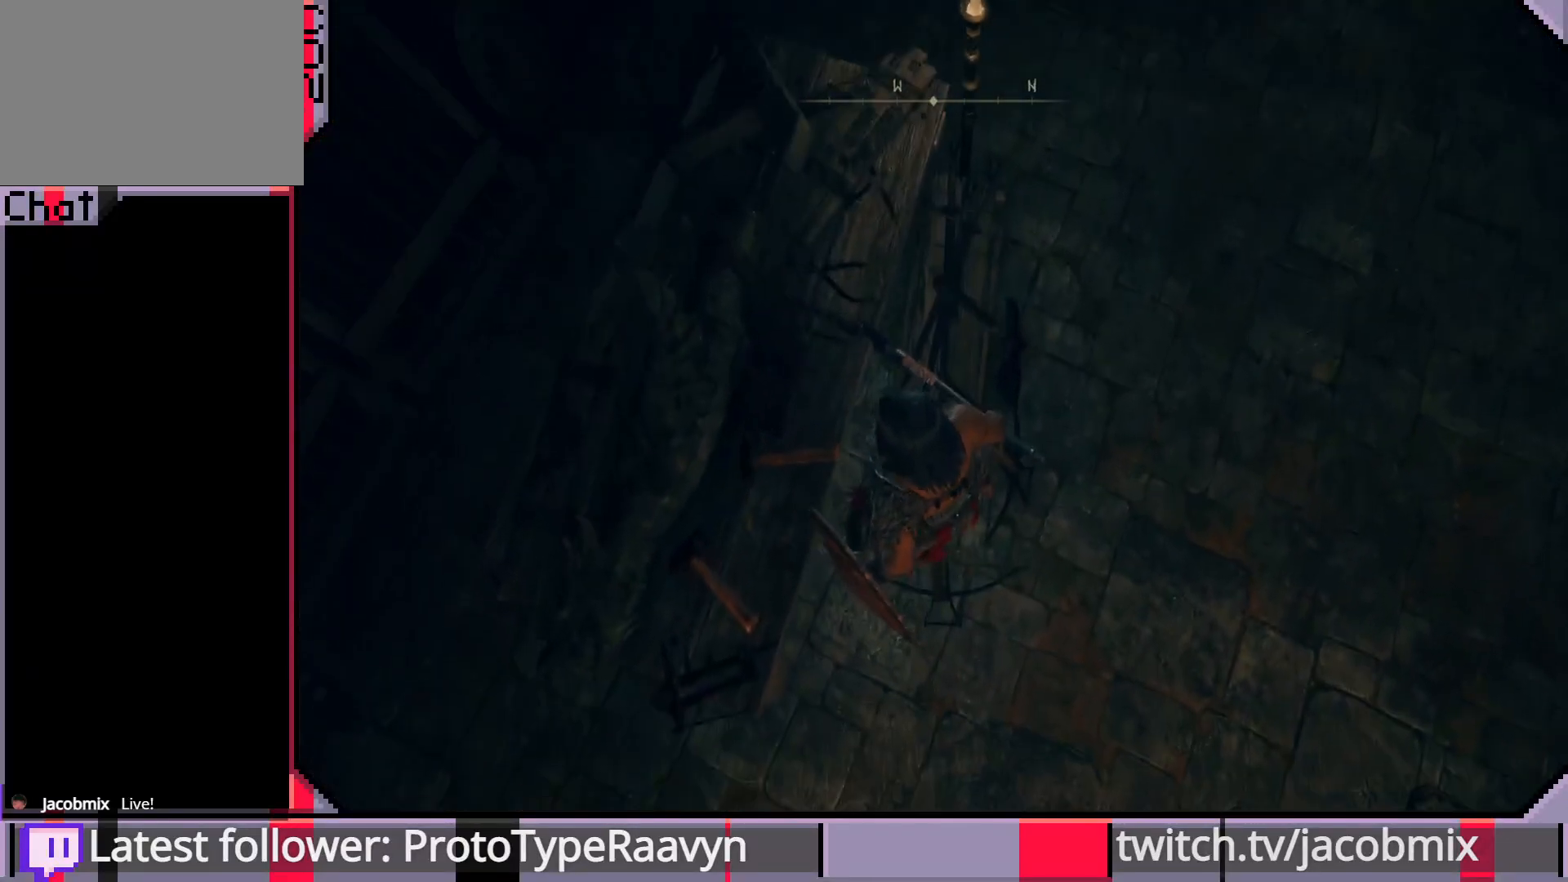
{"buttons": [], "left_stick": "center", "right_stick": "center", "events": [[150, "R1", "down"], [317, "R1", "up"]]}
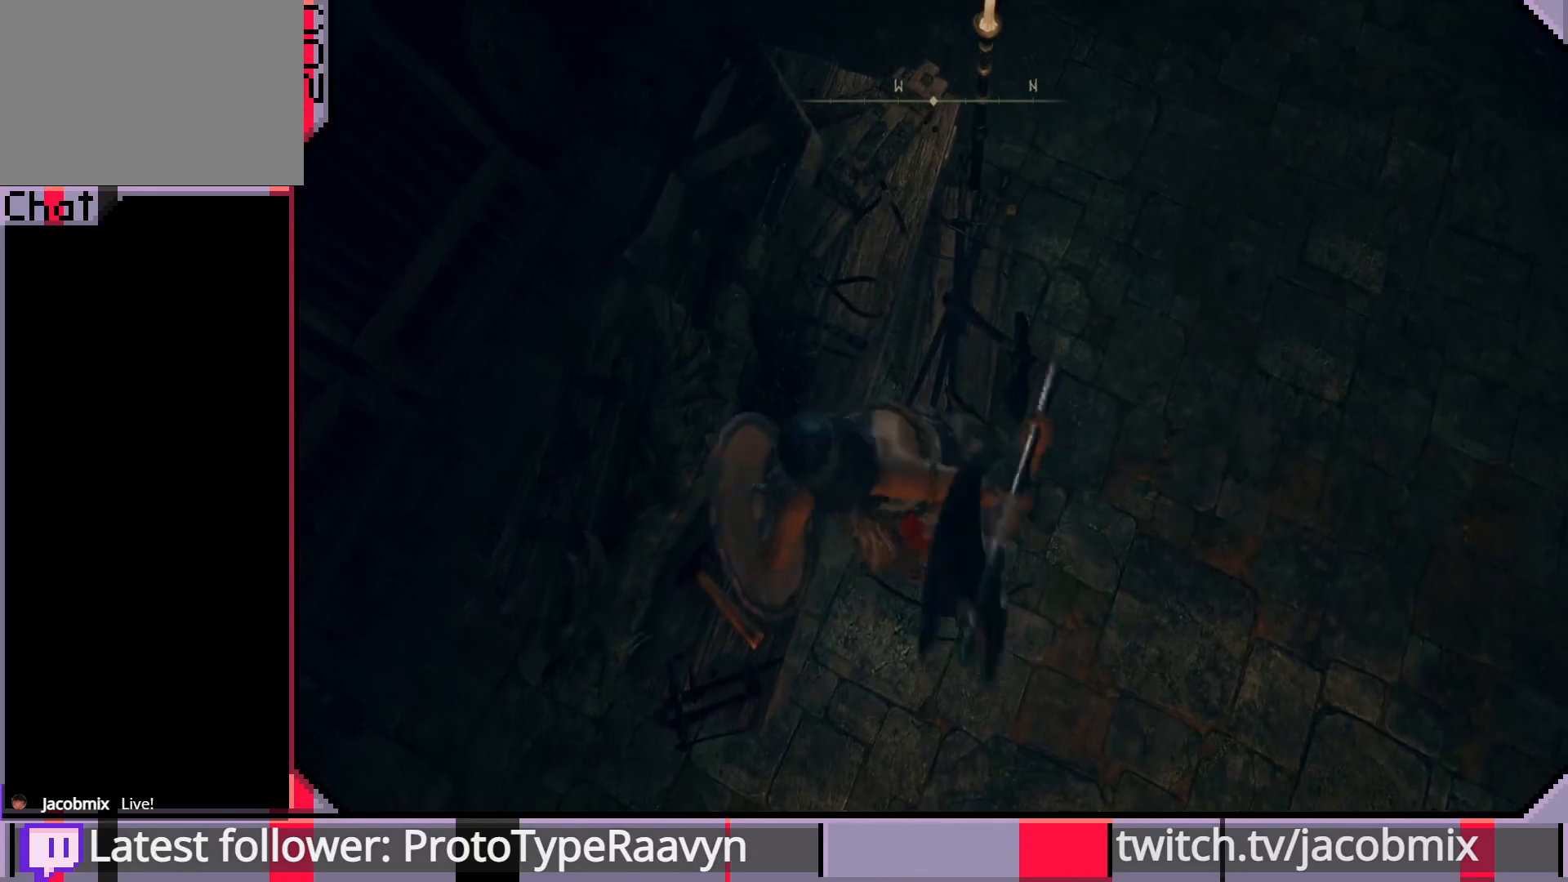
{"buttons": [], "left_stick": "center", "right_stick": "center", "events": []}
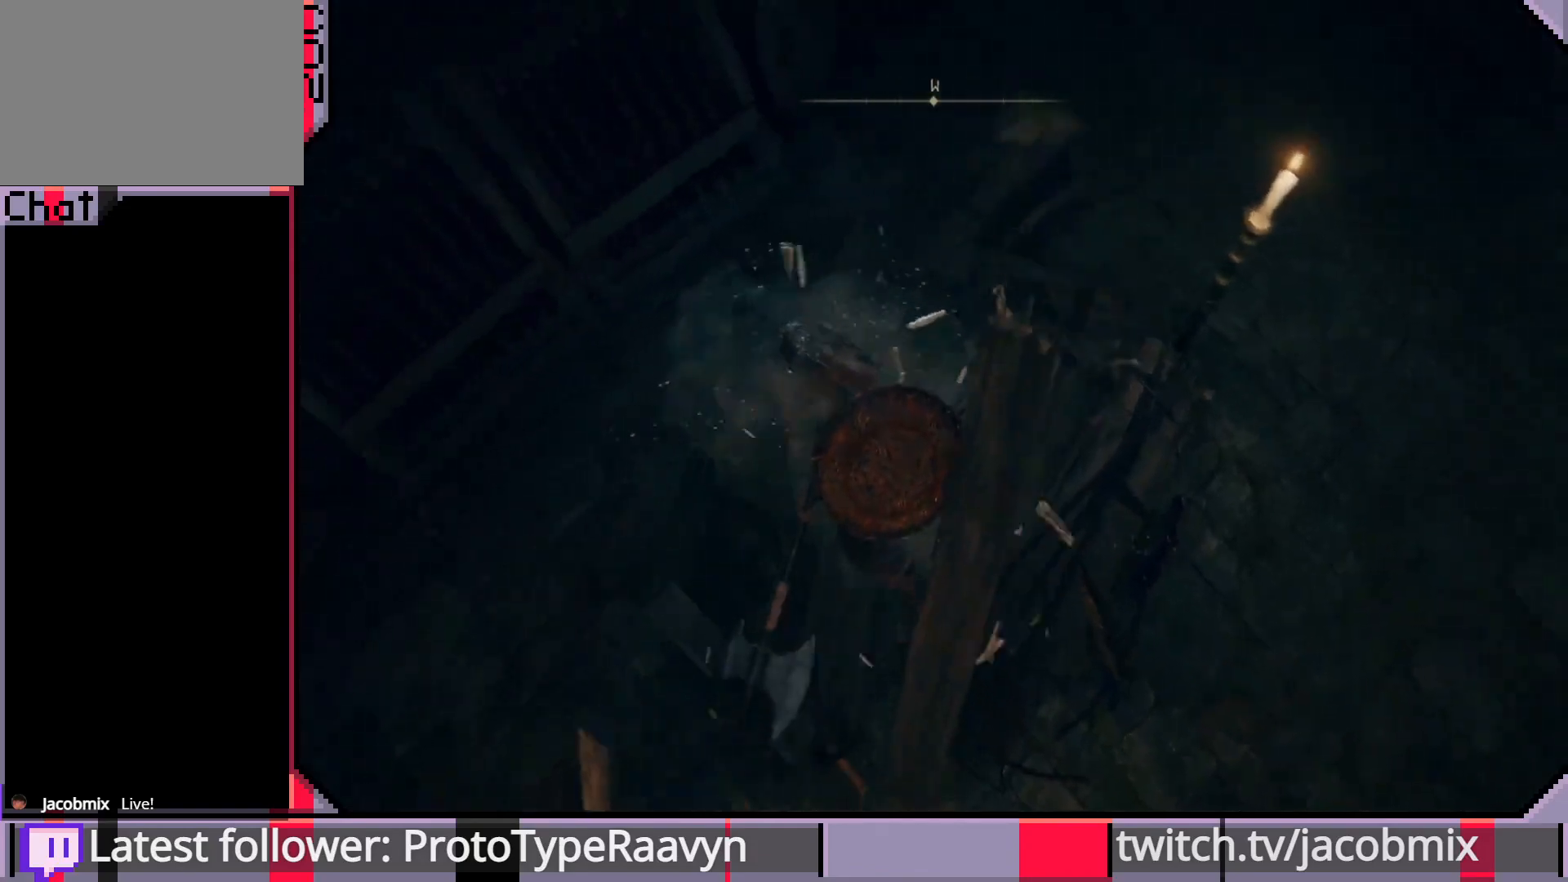
{"buttons": [], "left_stick": "center", "right_stick": "up-right", "events": [[467, "right_stick", "up-right"]]}
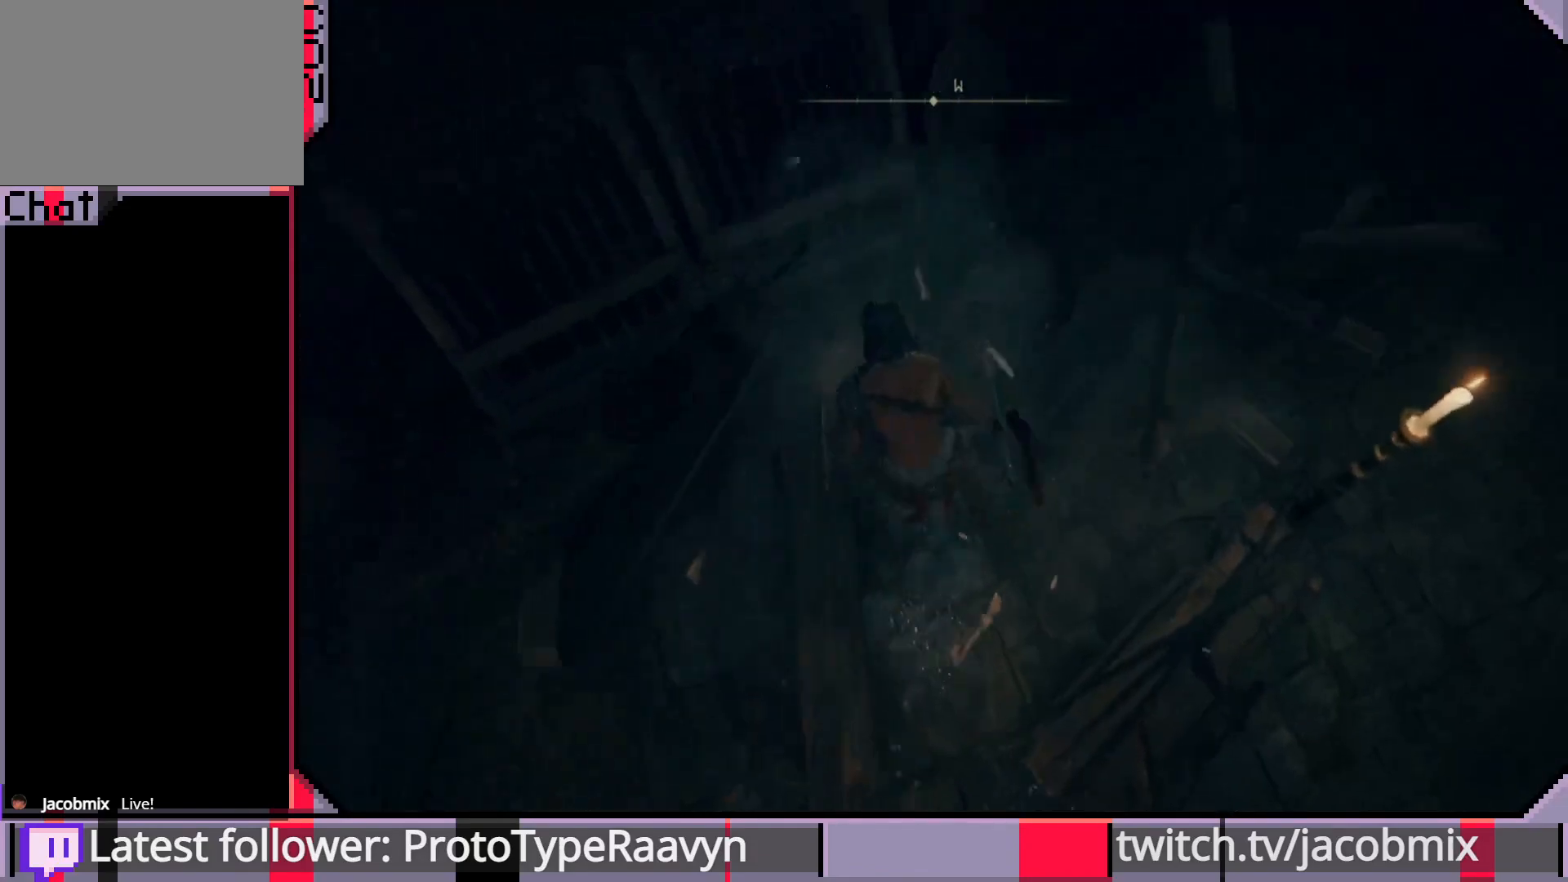
{"buttons": [], "left_stick": "center", "right_stick": "center", "events": [[283, "right_stick", "center"]]}
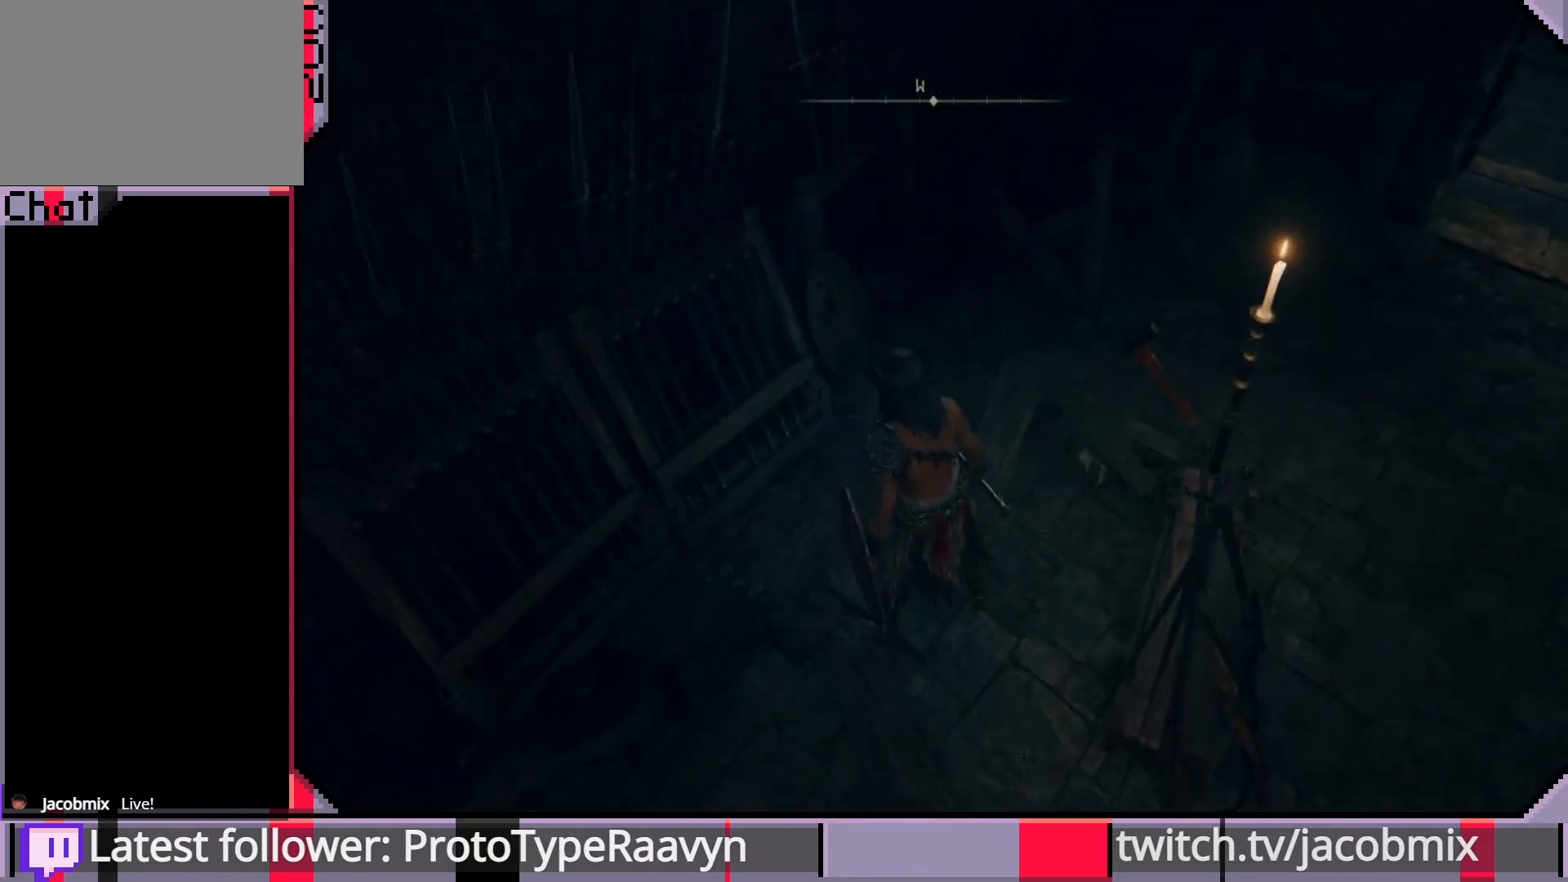
{"buttons": [], "left_stick": "center", "right_stick": "up-left", "events": [[233, "right_stick", "up"], [283, "right_stick", "up-left"]]}
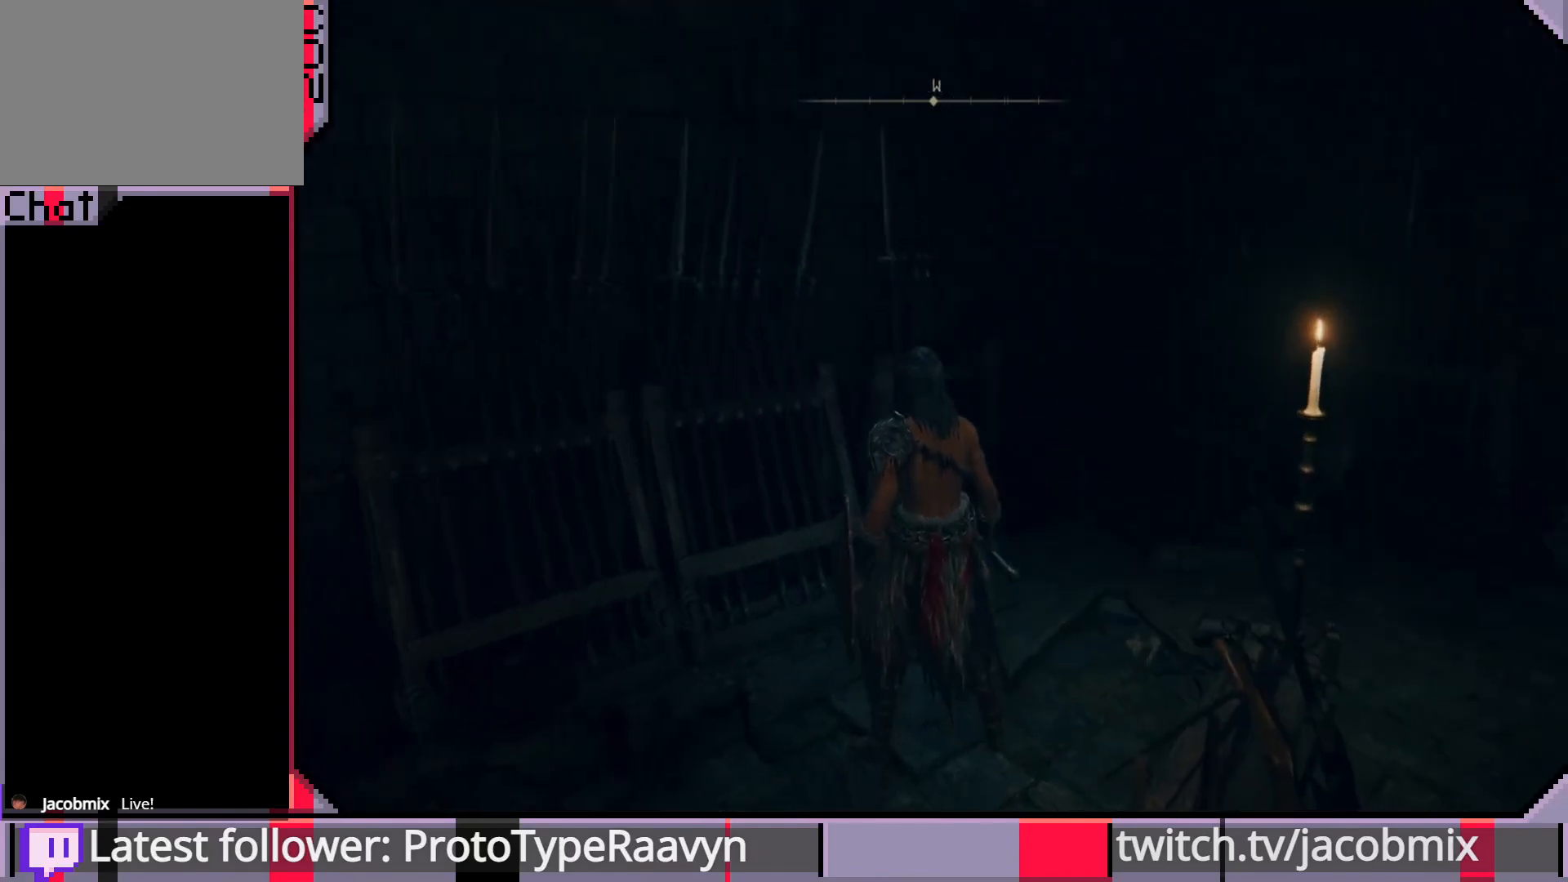
{"buttons": [], "left_stick": "center", "right_stick": "left", "events": [[33, "right_stick", "center"], [300, "right_stick", "left"]]}
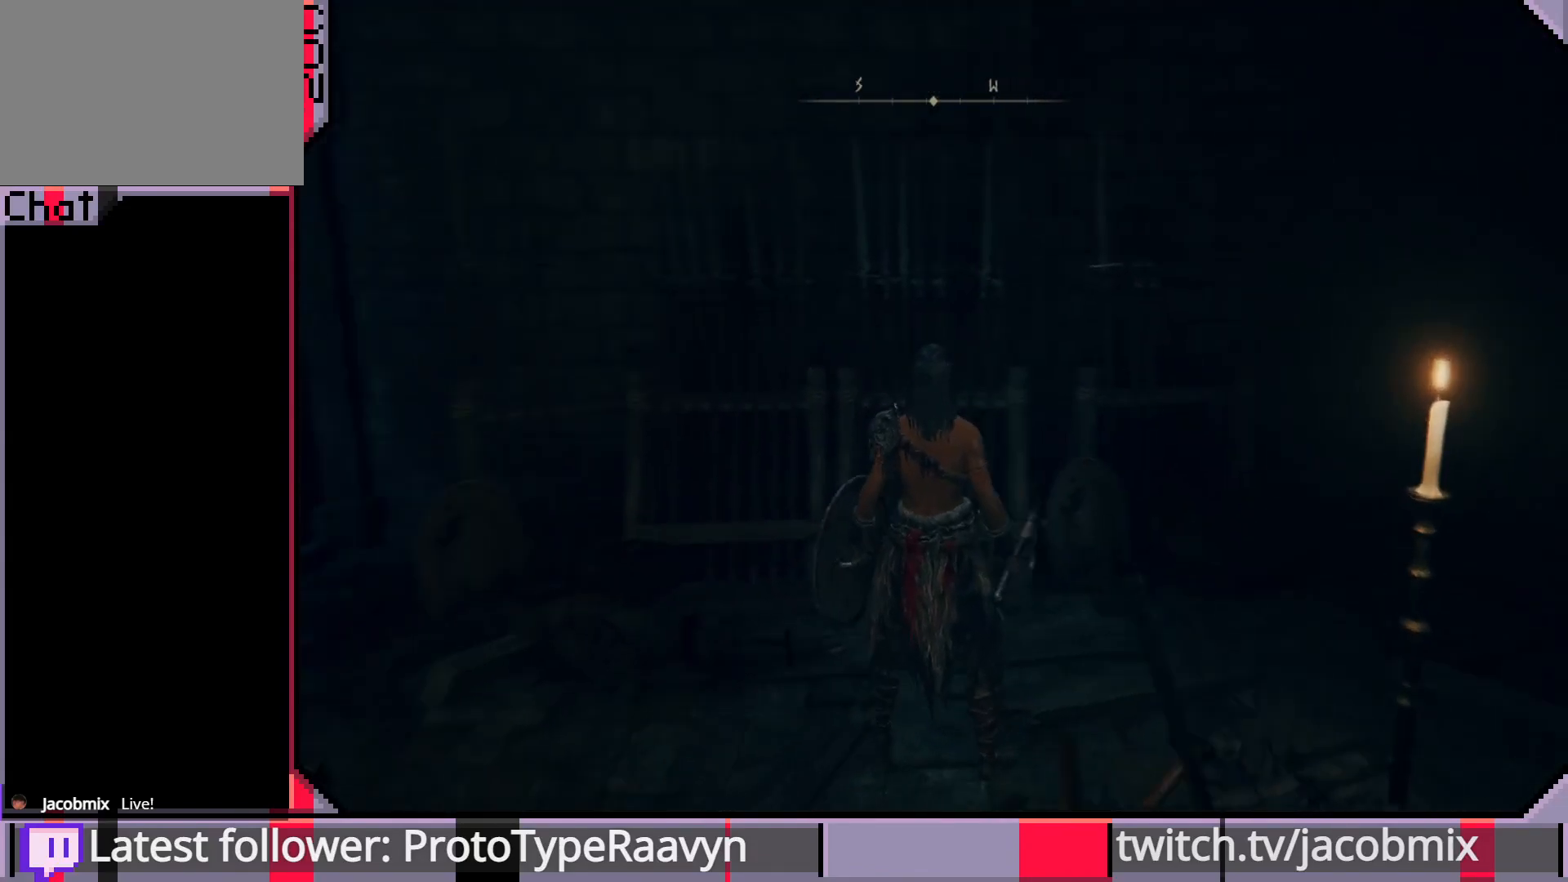
{"buttons": [], "left_stick": "up-left", "right_stick": "left", "events": [[267, "left_stick", "up-left"]]}
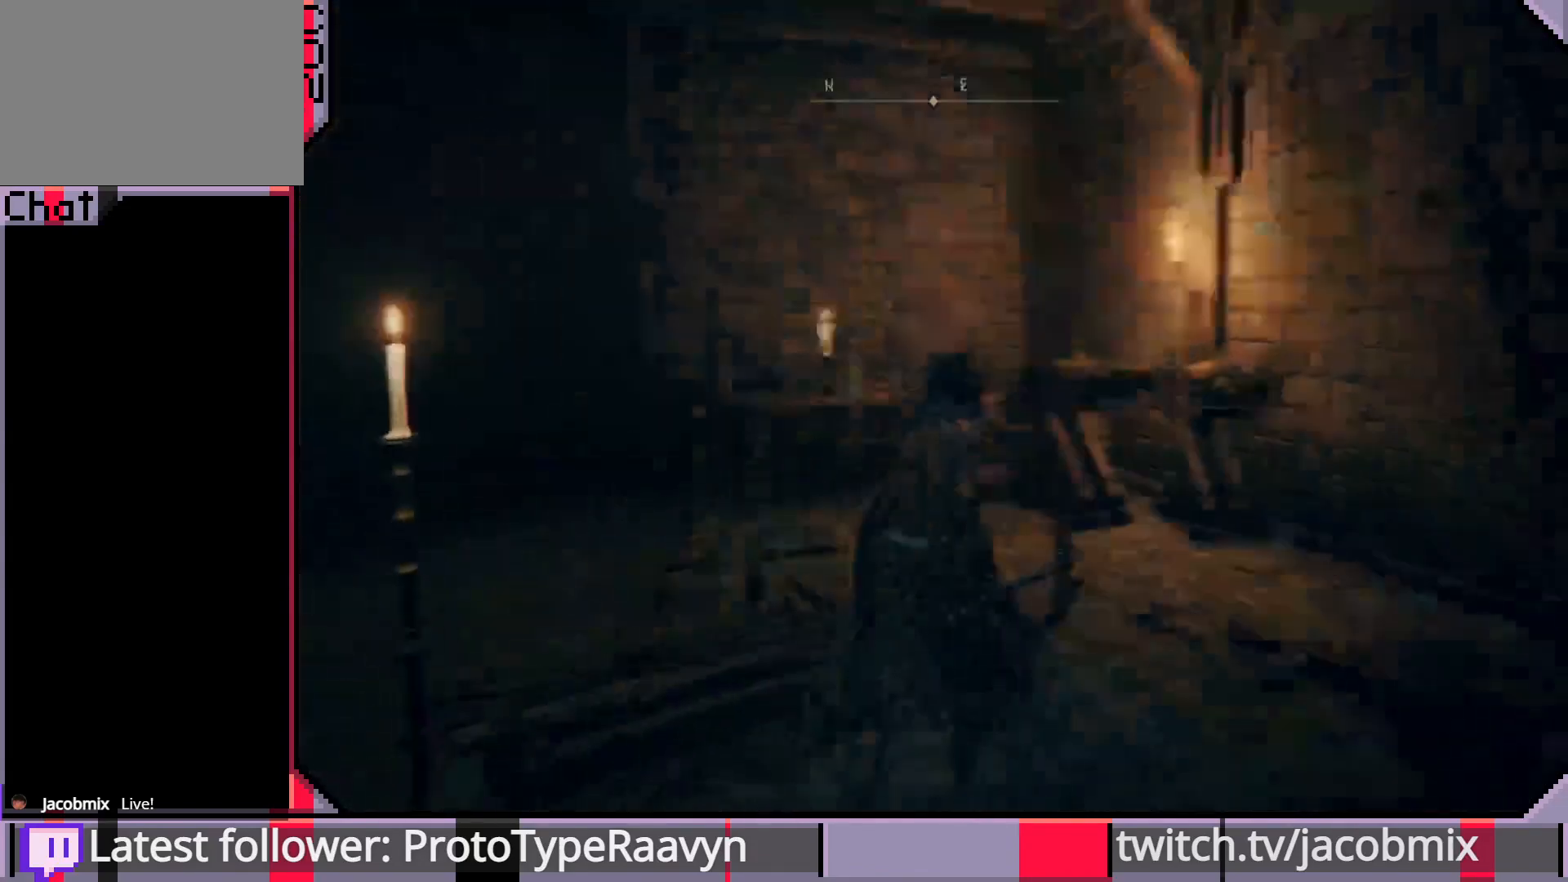
{"buttons": [], "left_stick": "up", "right_stick": "down", "events": [[33, "left_stick", "up"], [400, "right_stick", "down"]]}
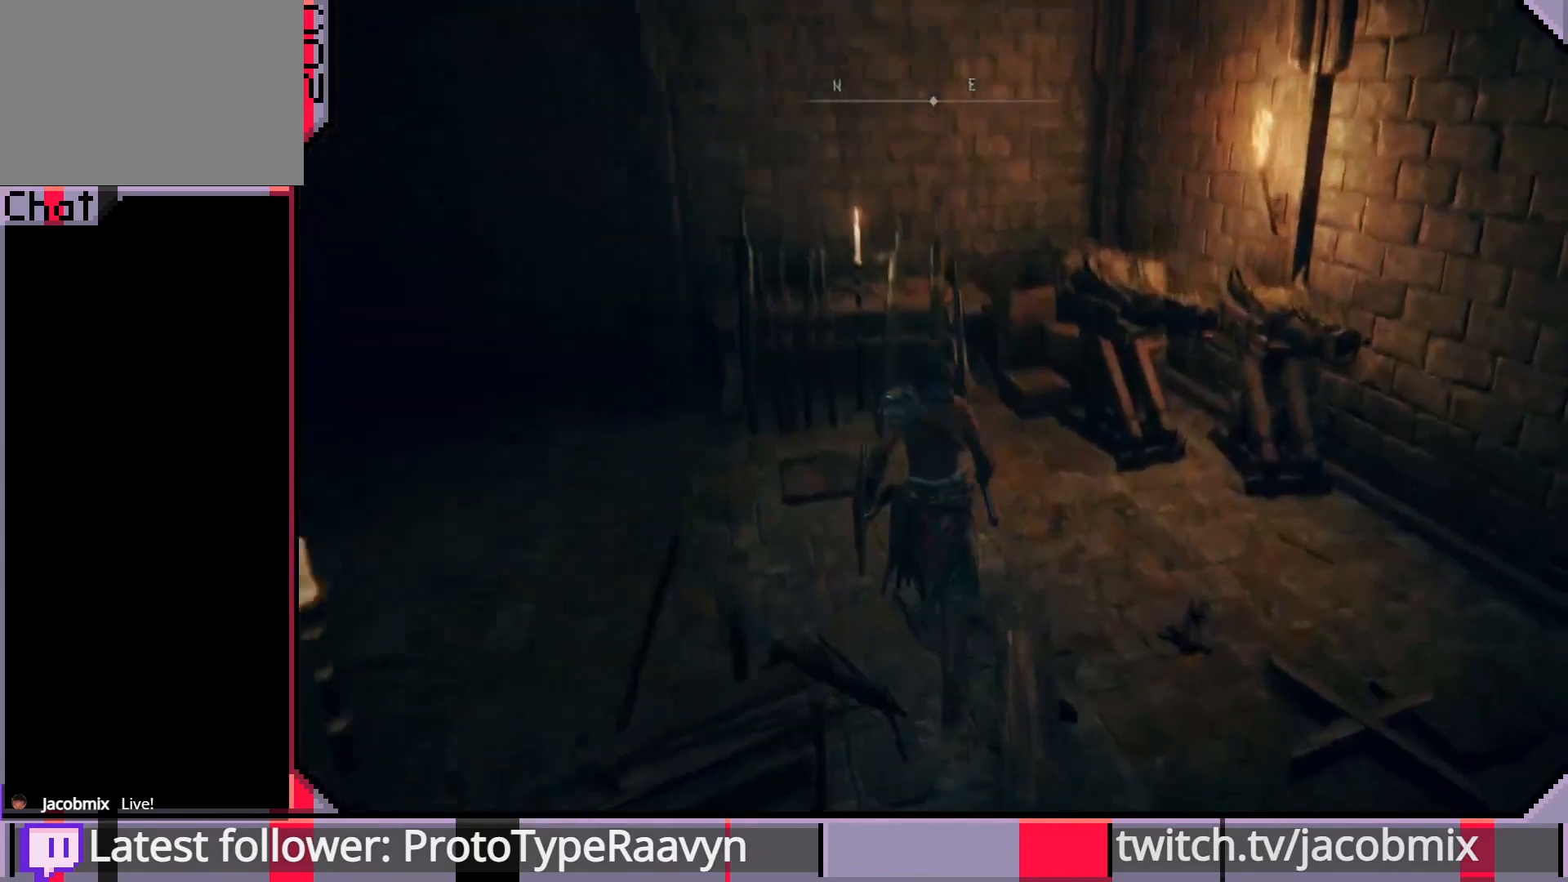
{"buttons": ["R1"], "left_stick": "up-right", "right_stick": "center", "events": [[117, "right_stick", "center"], [400, "left_stick", "up-right"], [483, "R1", "down"]]}
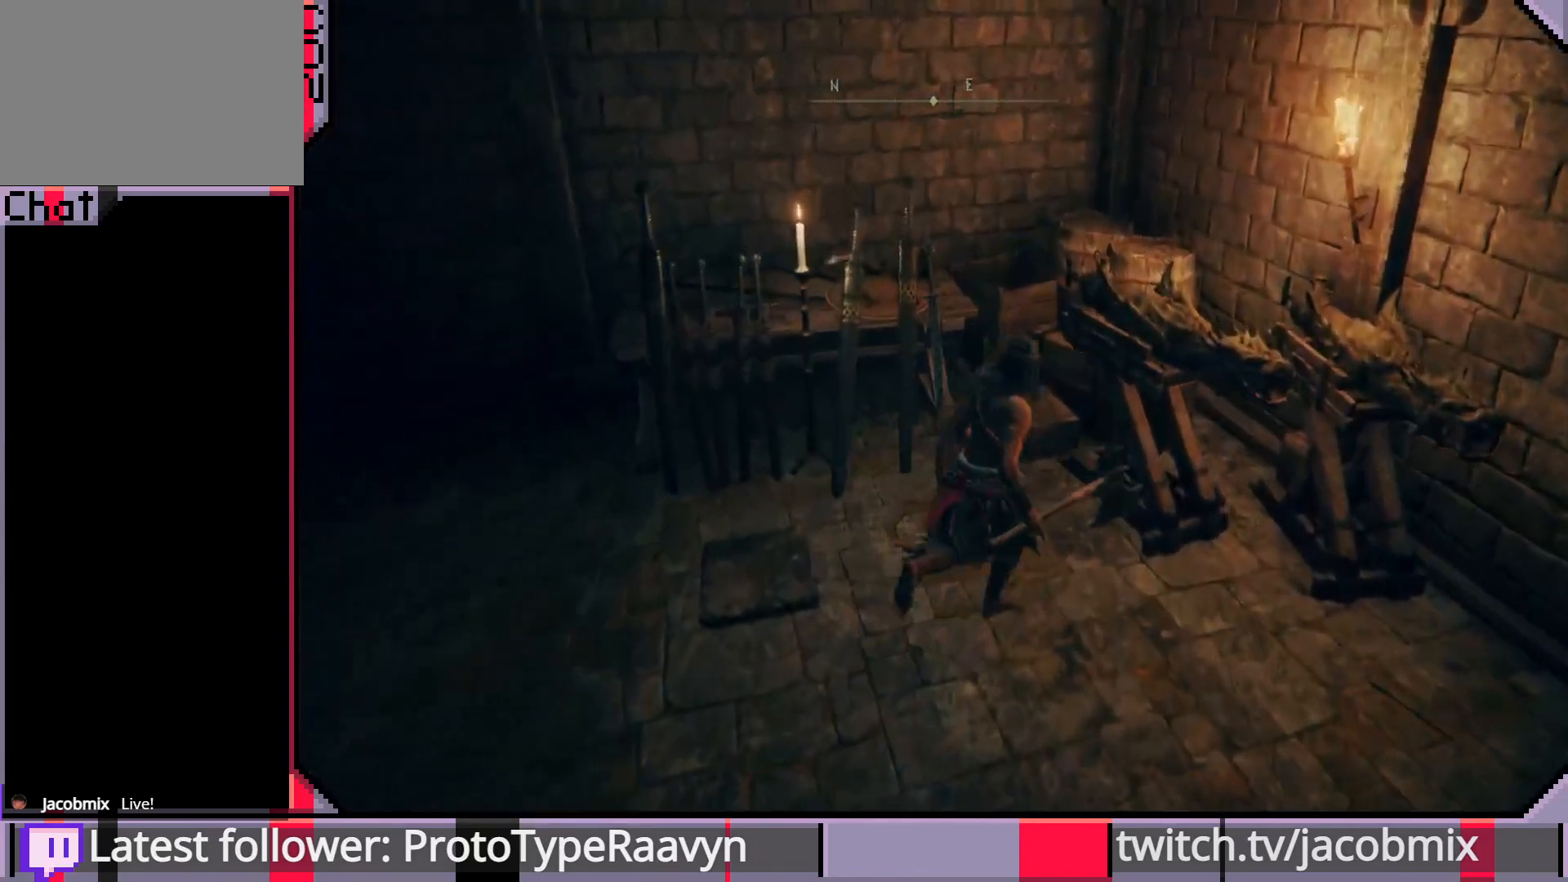
{"buttons": [], "left_stick": "up-right", "right_stick": "center", "events": [[167, "R1", "up"]]}
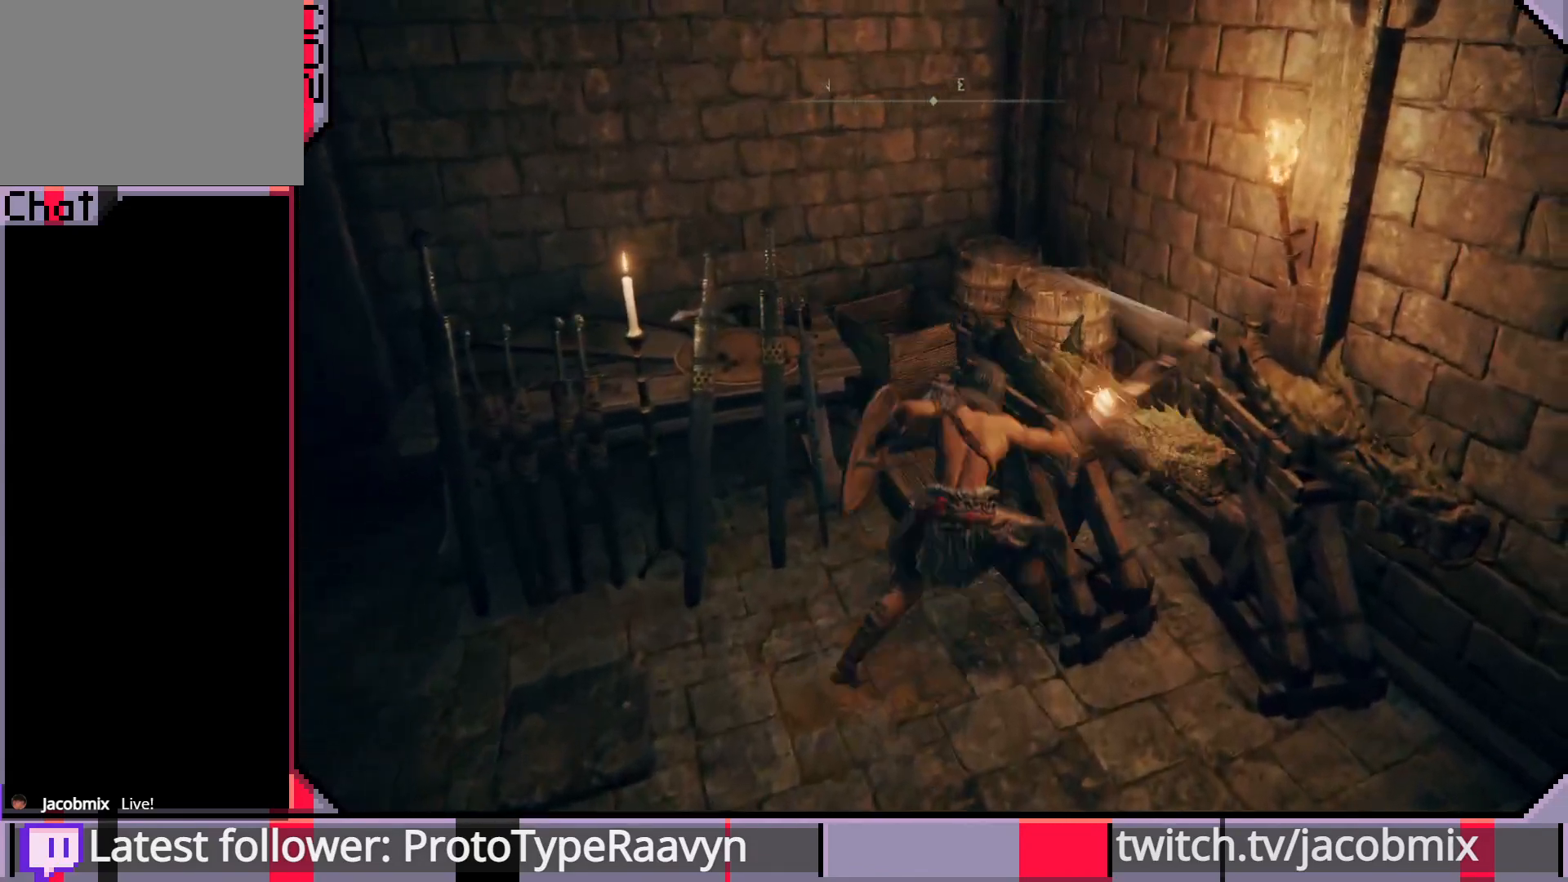
{"buttons": [], "left_stick": "up-left", "right_stick": "left", "events": [[33, "left_stick", "center"], [400, "left_stick", "up-left"], [483, "right_stick", "left"]]}
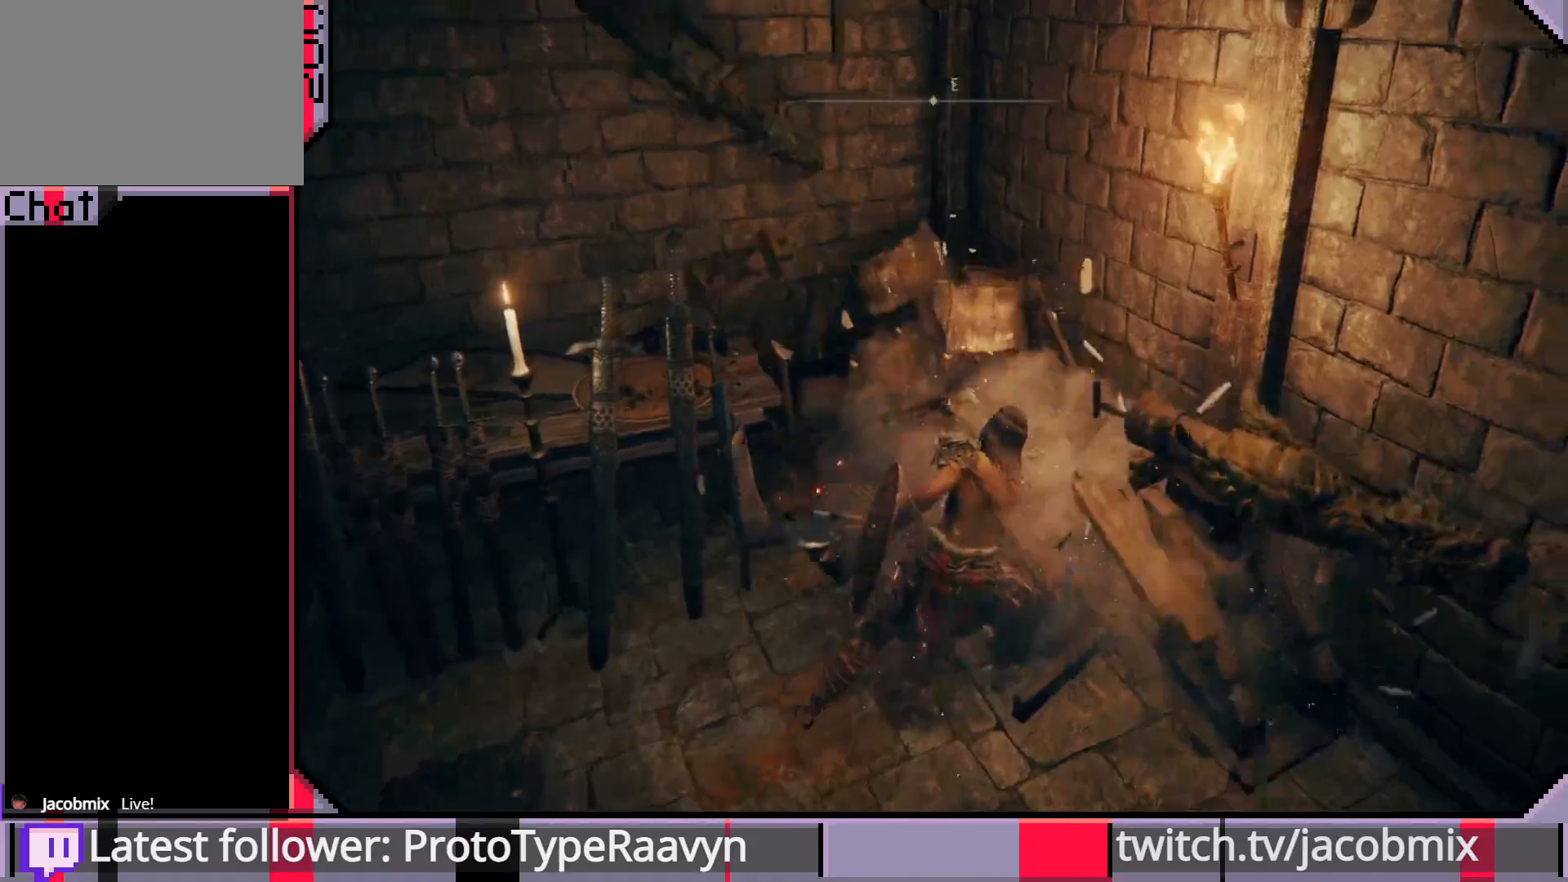
{"buttons": [], "left_stick": "up-left", "right_stick": "left", "events": [[217, "R1", "down"], [417, "R1", "up"]]}
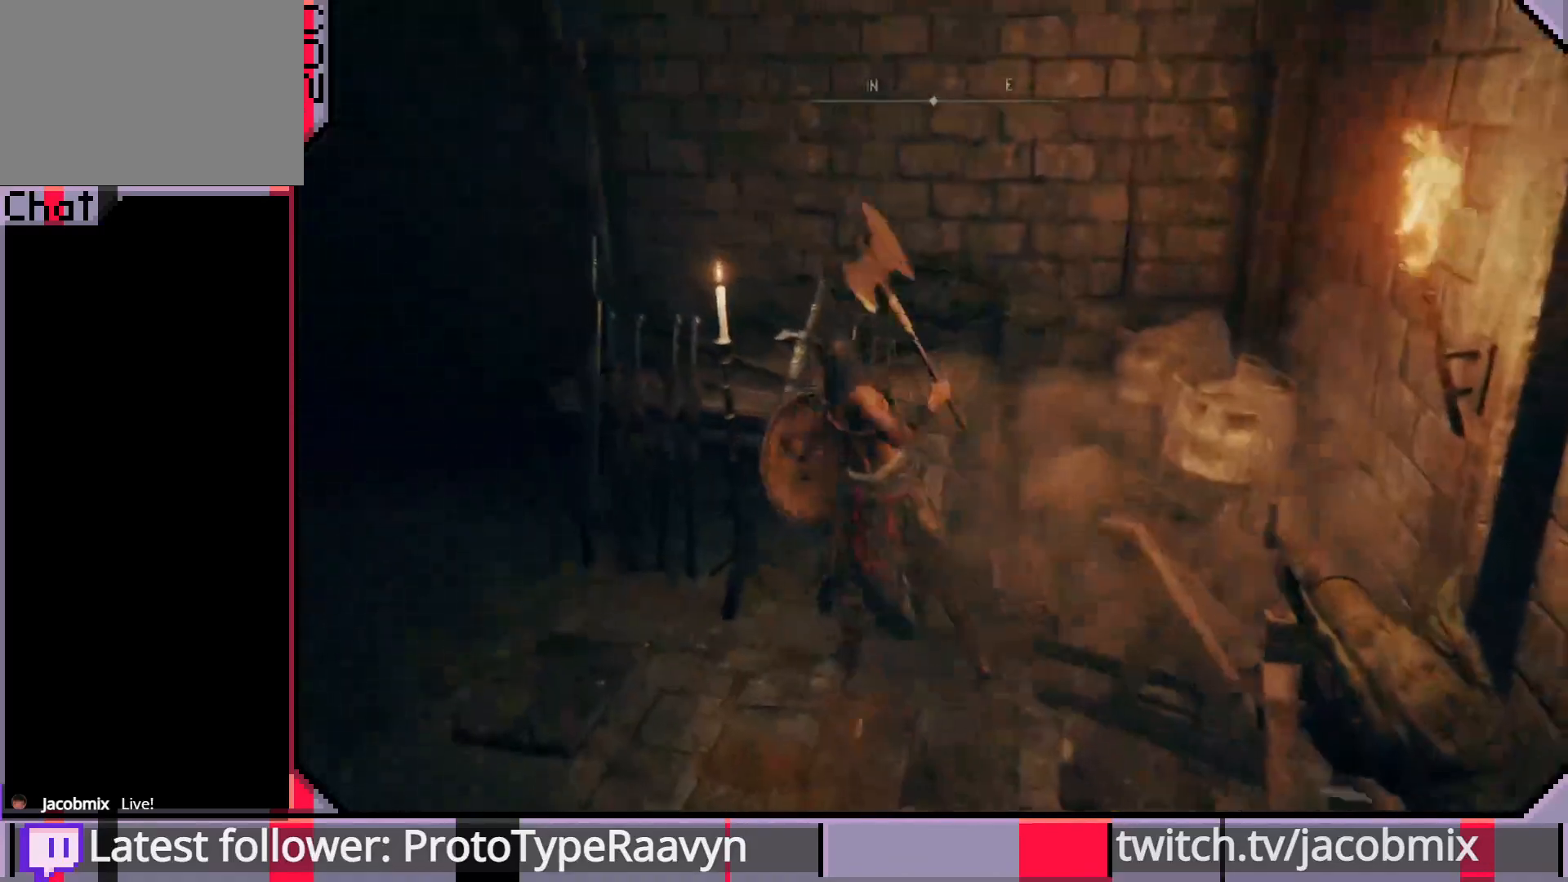
{"buttons": [], "left_stick": "center", "right_stick": "center", "events": [[200, "right_stick", "center"], [483, "left_stick", "center"]]}
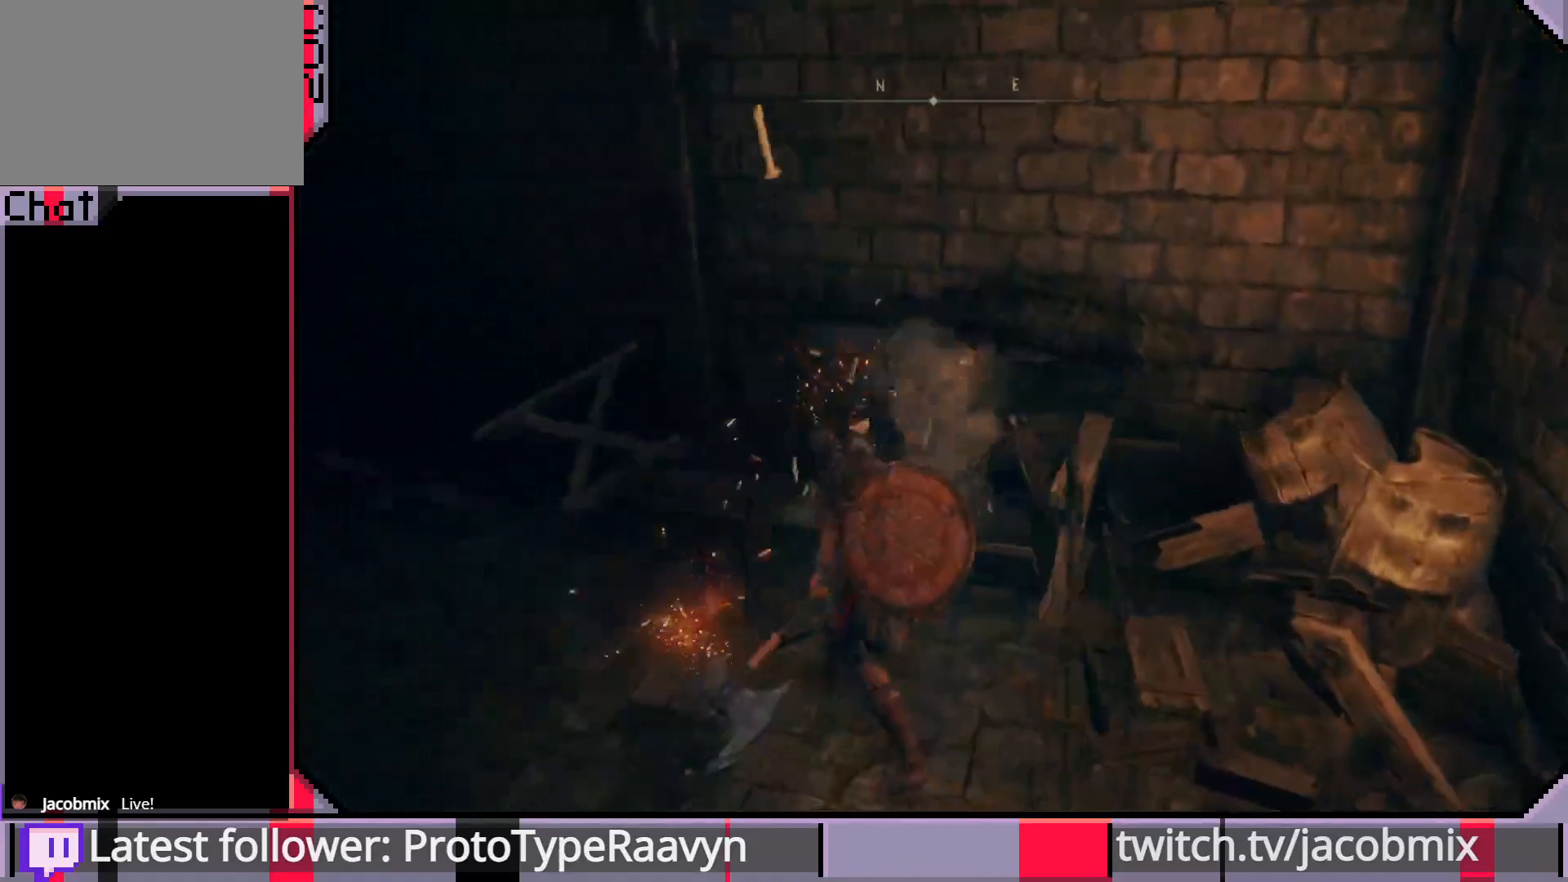
{"buttons": [], "left_stick": "up-left", "right_stick": "left", "events": [[133, "right_stick", "left"], [417, "left_stick", "up-left"]]}
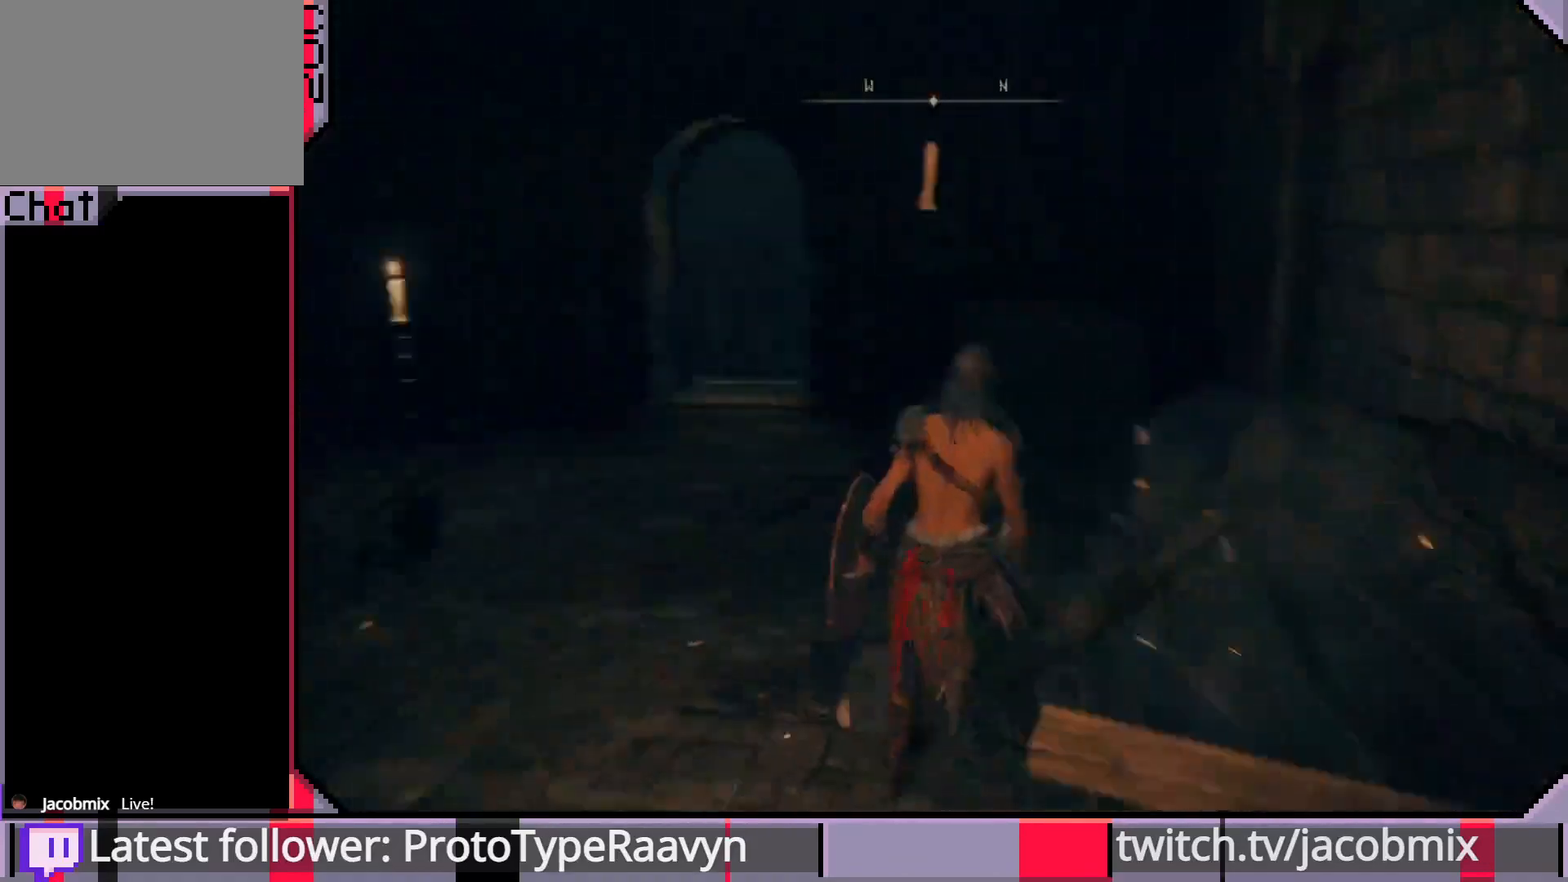
{"buttons": [], "left_stick": "up-left", "right_stick": "left", "events": [[200, "right_stick", "center"], [367, "right_stick", "left"]]}
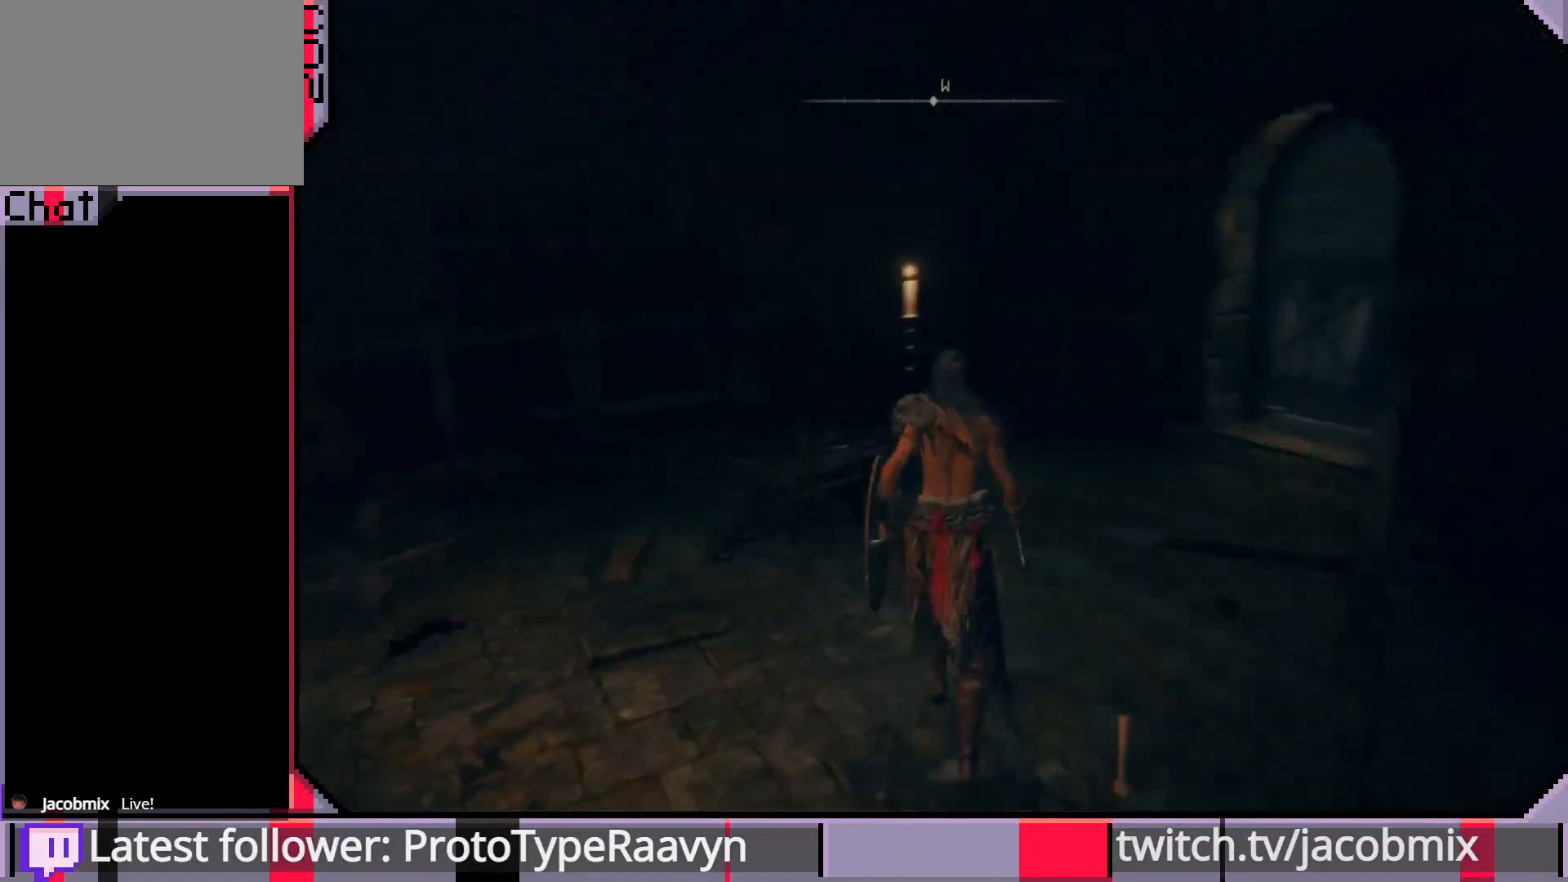
{"buttons": [], "left_stick": "up", "right_stick": "center", "events": [[83, "left_stick", "up"], [117, "right_stick", "center"], [200, "R1", "down"], [367, "R1", "up"]]}
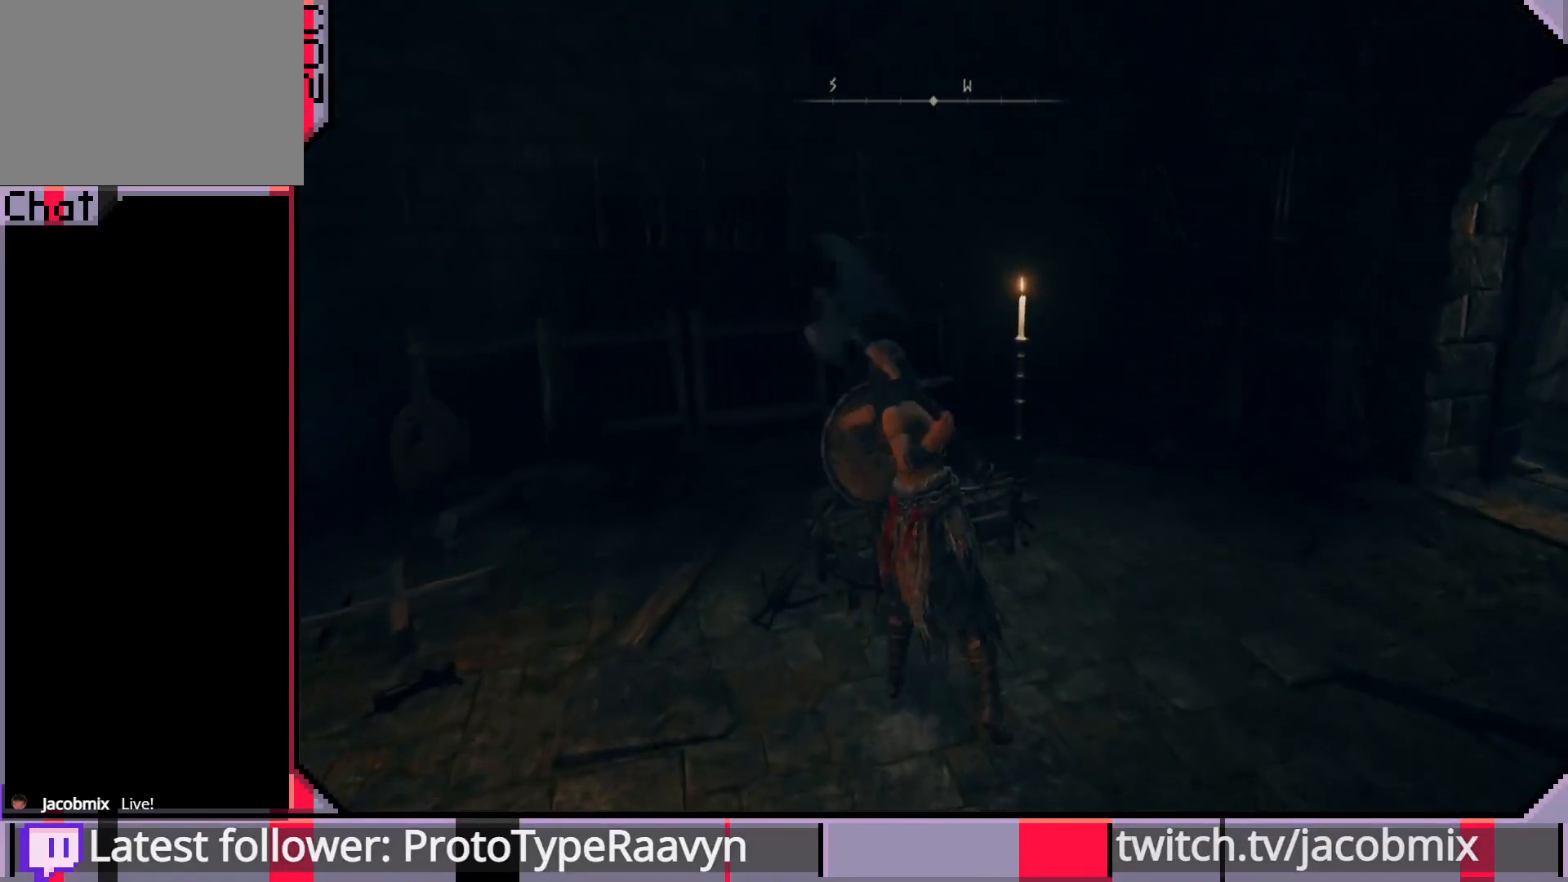
{"buttons": [], "left_stick": "up-right", "right_stick": "center", "events": [[183, "left_stick", "up-right"]]}
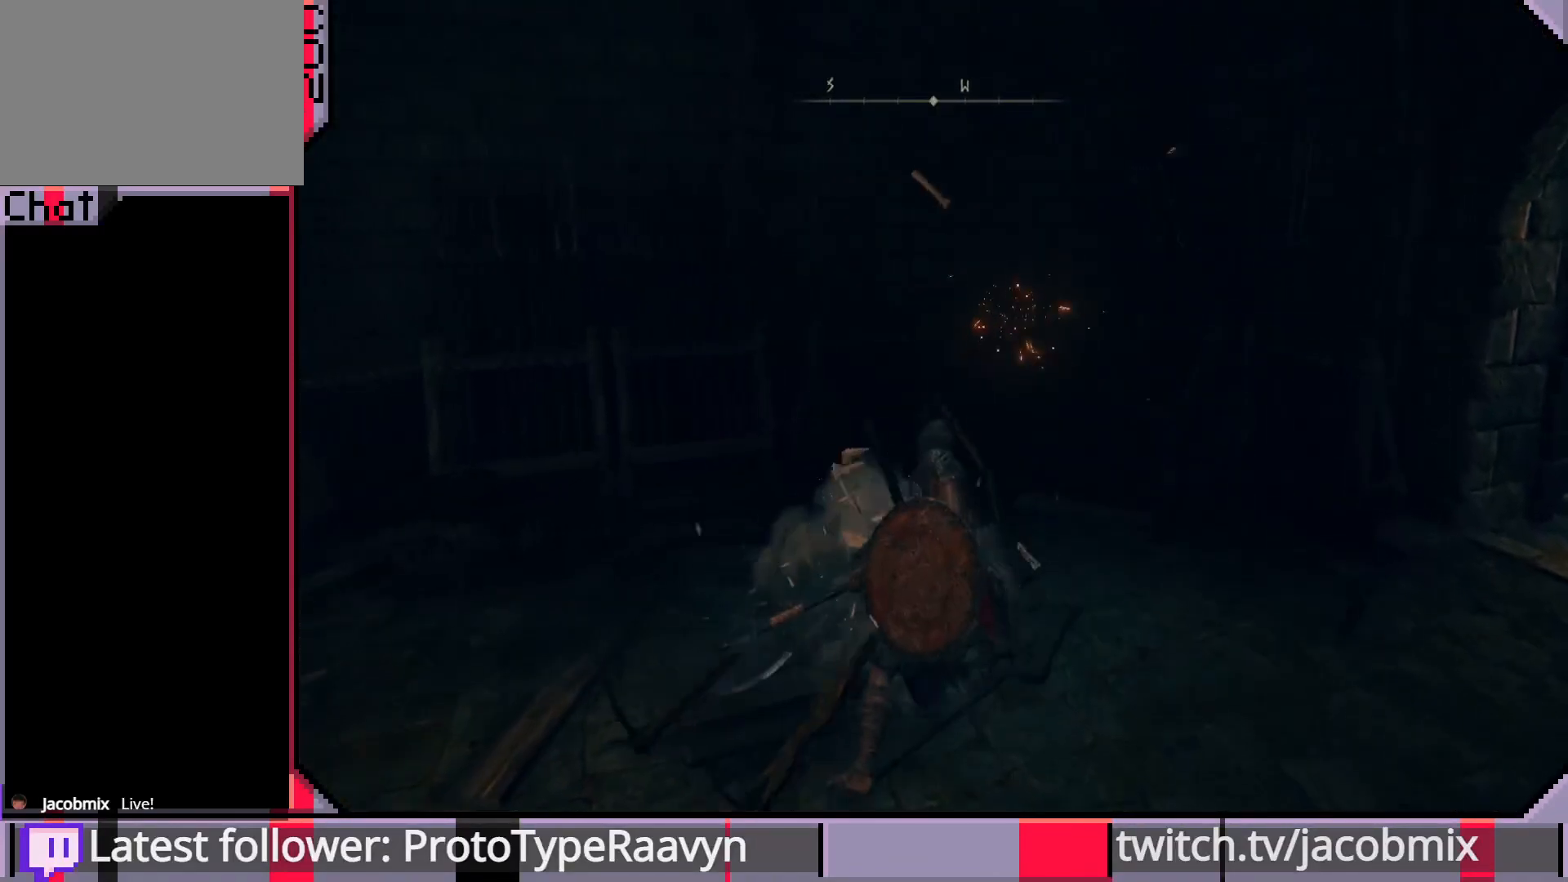
{"buttons": [], "left_stick": "right", "right_stick": "center", "events": [[83, "right_stick", "left"], [117, "left_stick", "right"], [450, "right_stick", "center"]]}
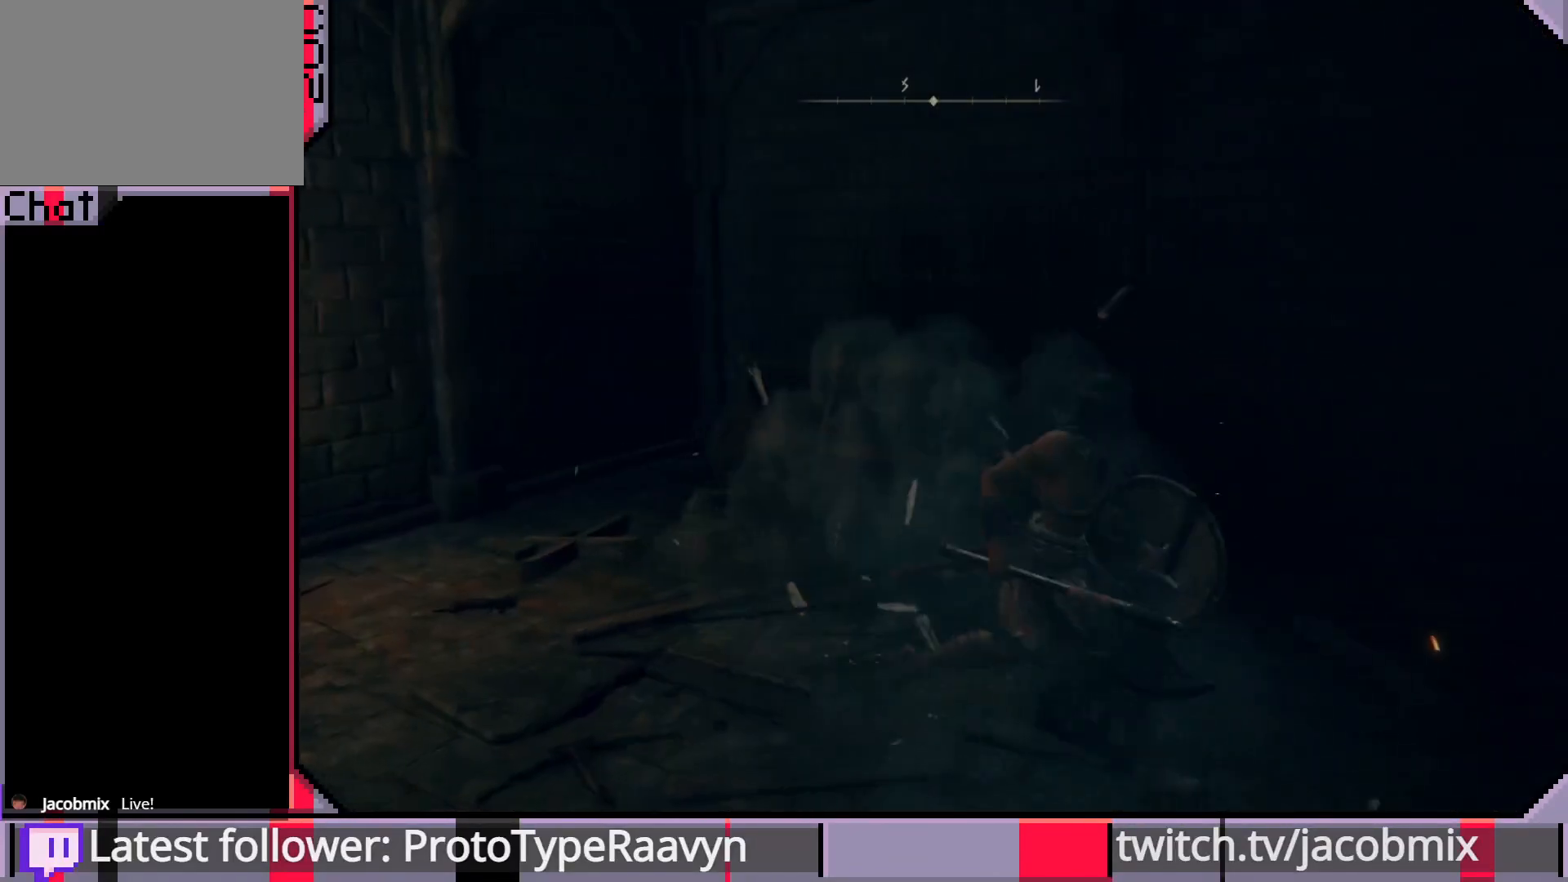
{"buttons": [], "left_stick": "up-left", "right_stick": "left", "events": [[67, "right_stick", "right"], [317, "right_stick", "center"], [383, "left_stick", "up"], [383, "right_stick", "left"], [450, "left_stick", "up-left"]]}